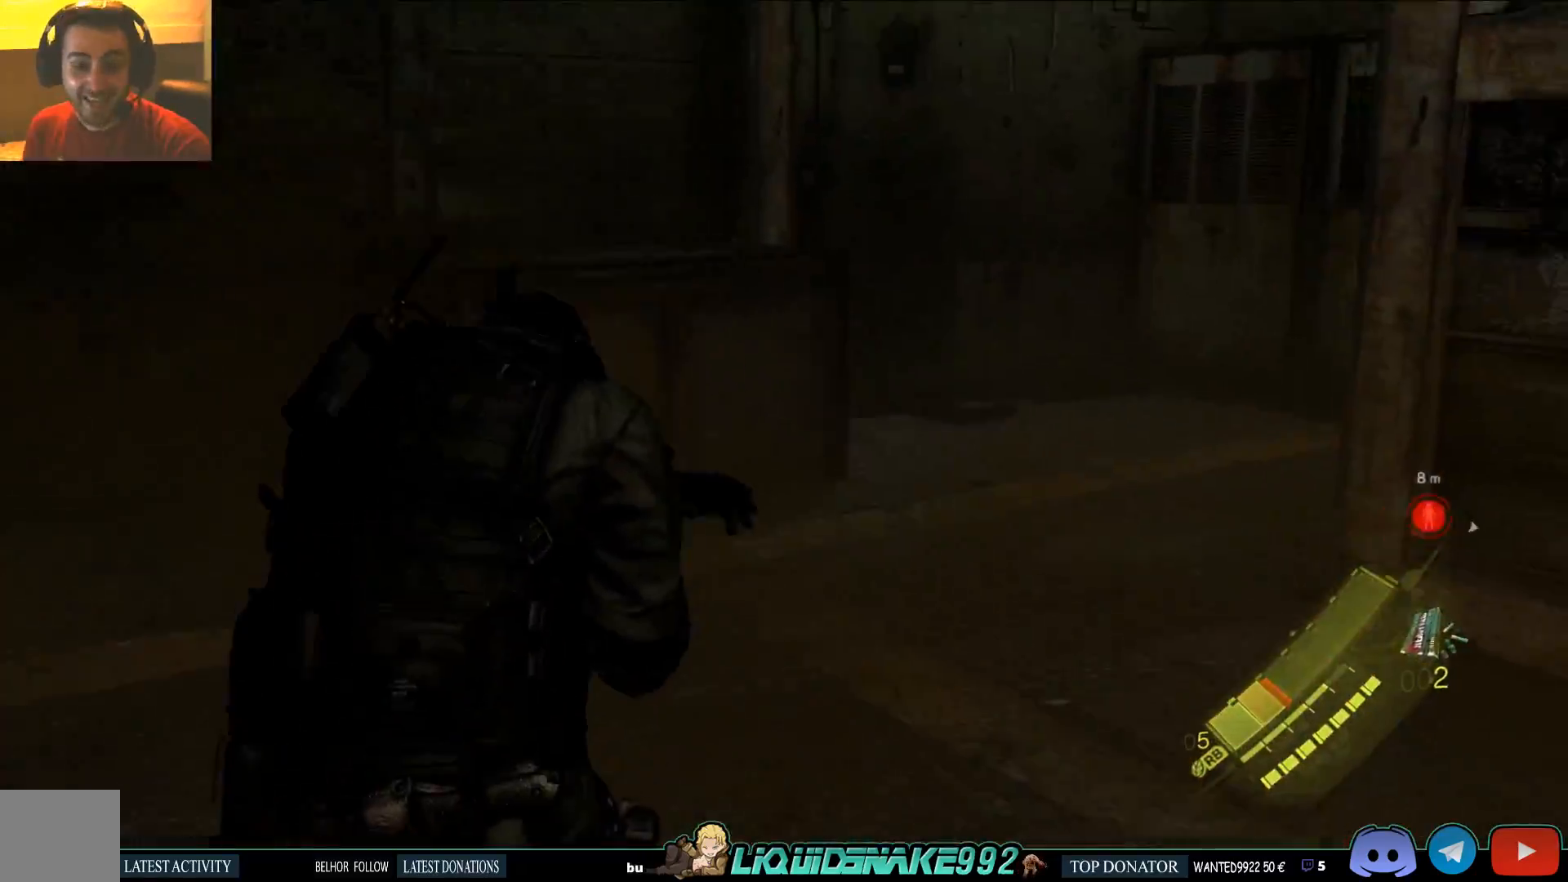
Gameplay with a controller (PlayStation layout); each line is a JSON object with the inputs held at the frame after it (dt_ms = milliseconds from this image to that frame). "events" lists button and stick changes between this image and that frame as [ms after this image, input, new state], when the widget could be followed in between.
{"dt_ms": 500, "buttons": [], "left_stick": "left", "right_stick": "right", "events": [[250, "left_stick", "left"]]}
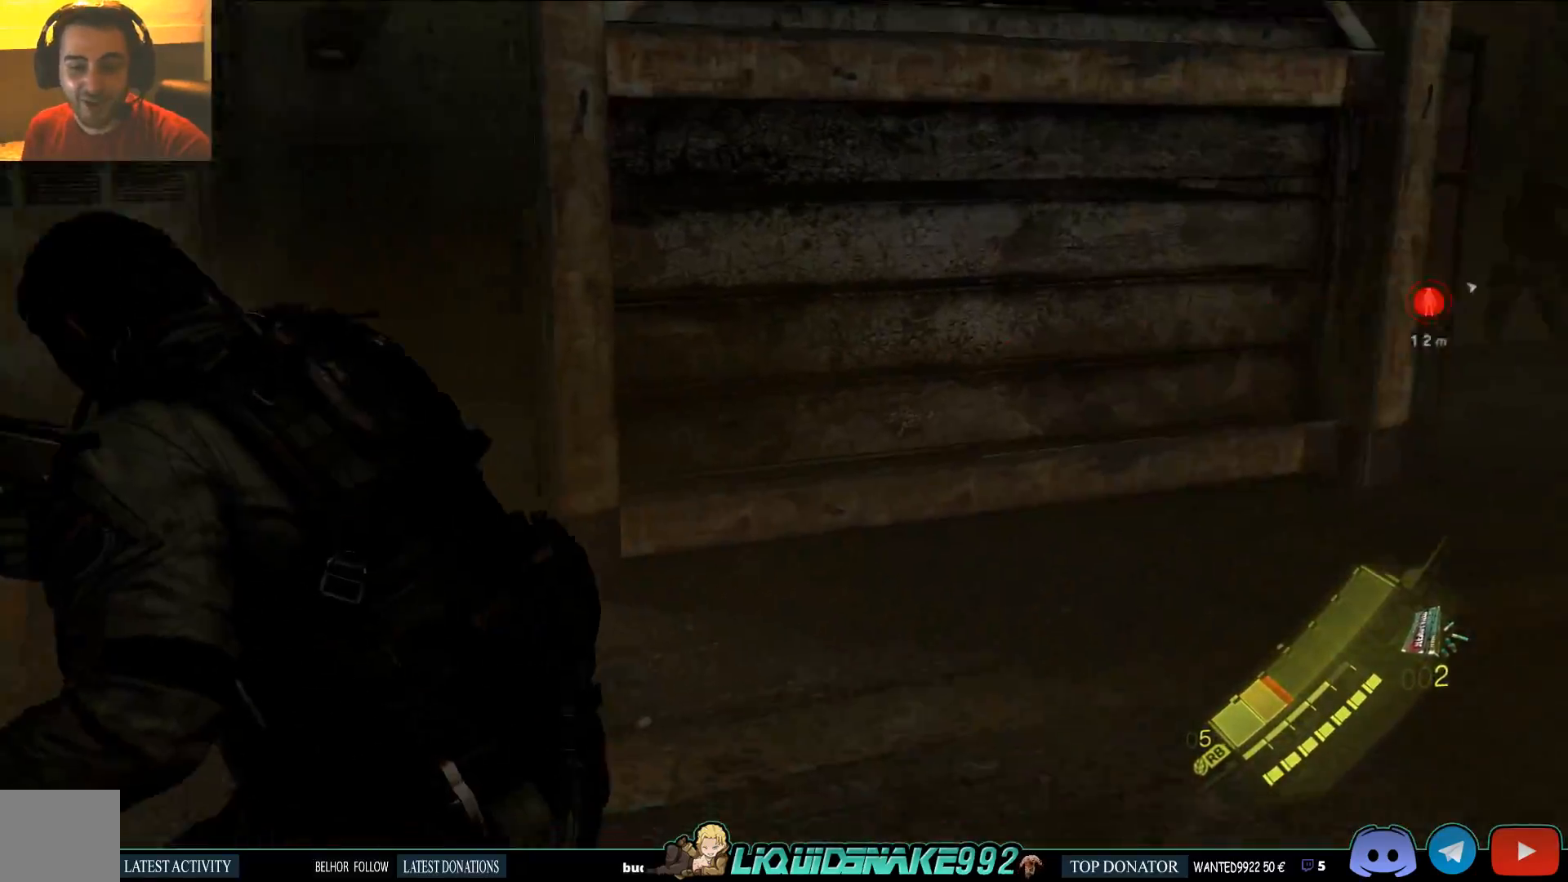
{"dt_ms": 500, "buttons": [], "left_stick": "left", "right_stick": "right", "events": []}
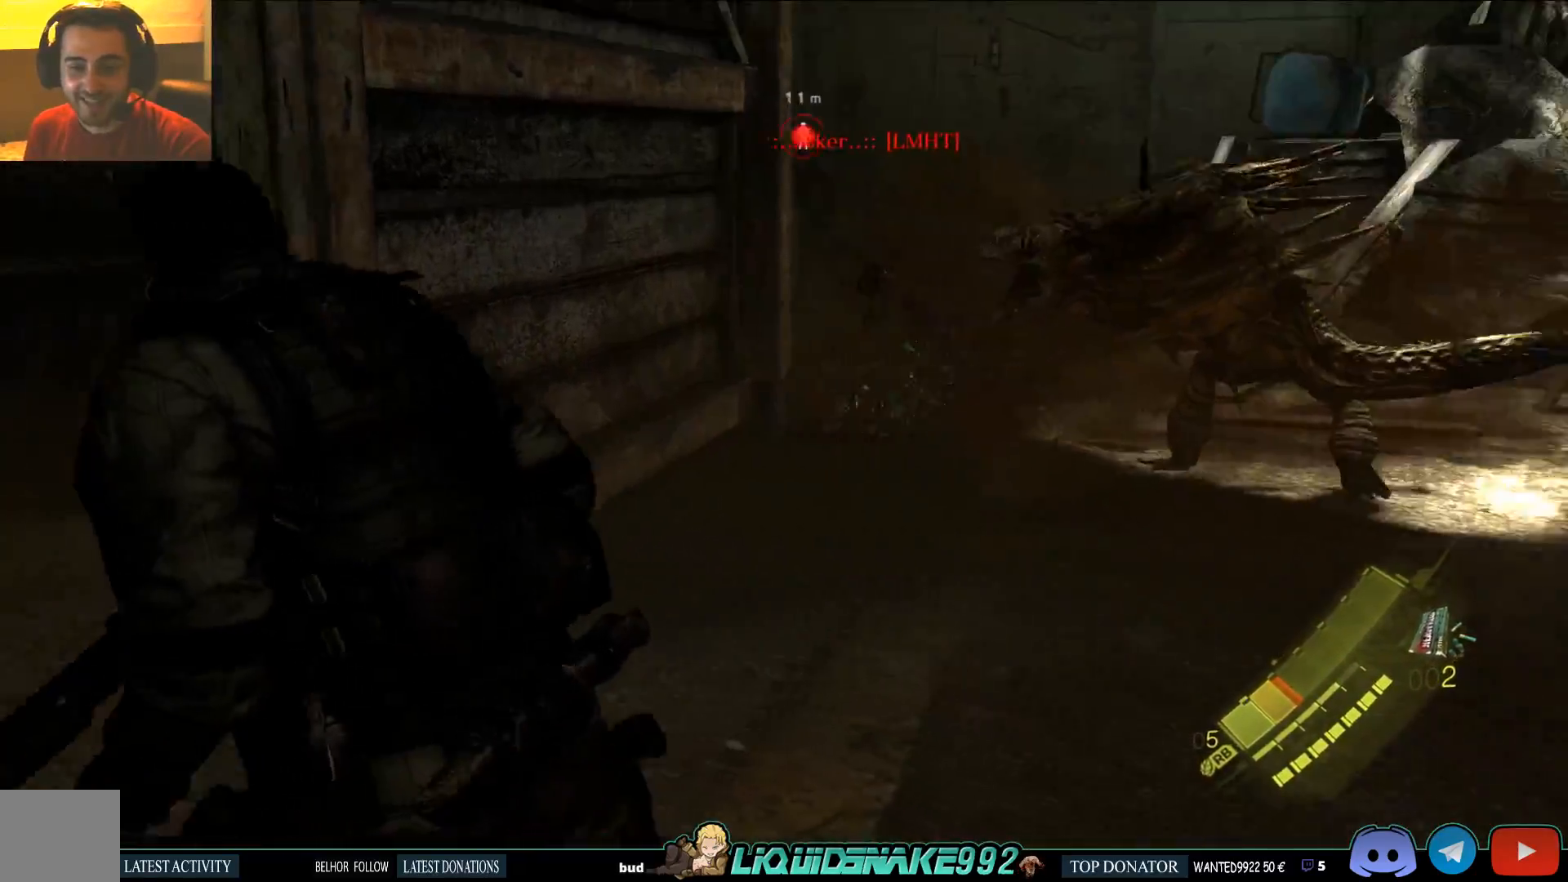
{"dt_ms": 500, "buttons": [], "left_stick": "left", "right_stick": "center", "events": [[150, "right_stick", "center"]]}
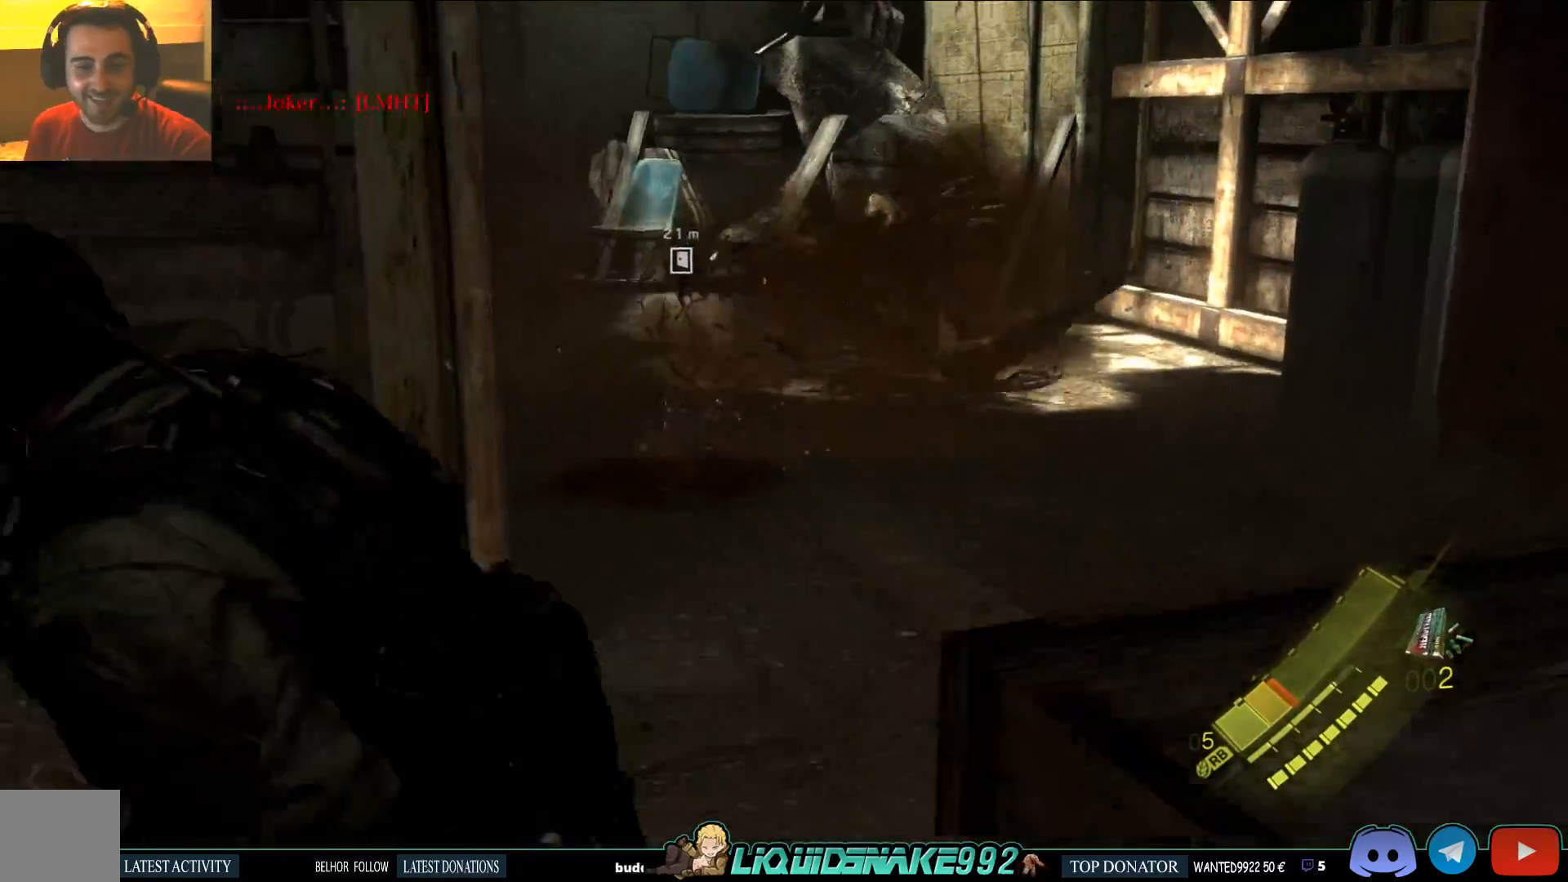
{"dt_ms": 500, "buttons": [], "left_stick": "left", "right_stick": "center", "events": []}
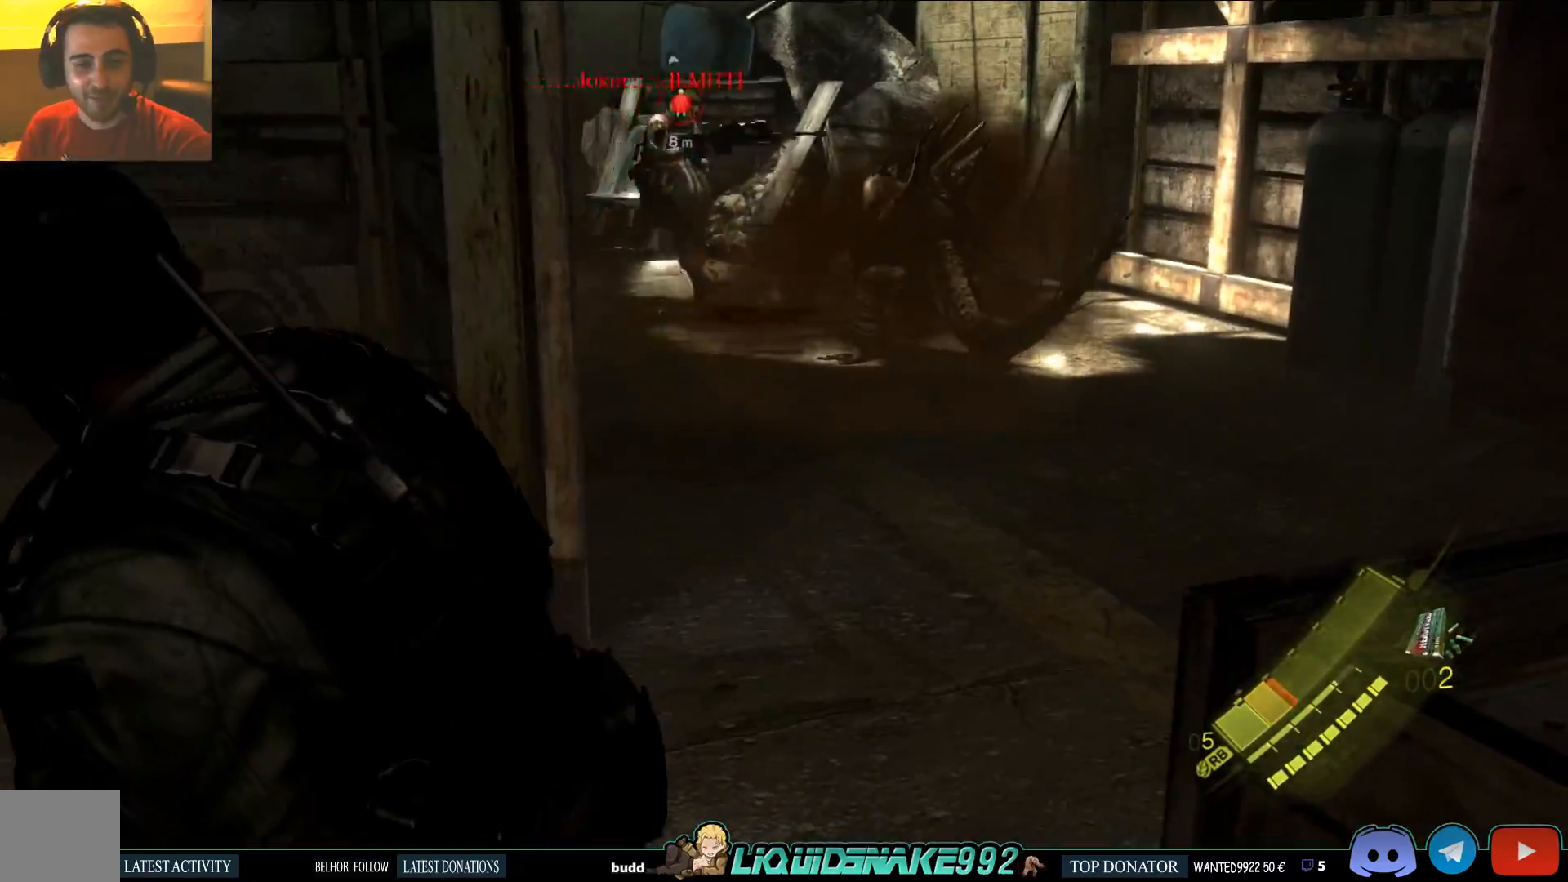
{"dt_ms": 500, "buttons": [], "left_stick": "up-right", "right_stick": "center", "events": [[67, "left_stick", "center"], [250, "left_stick", "up-right"]]}
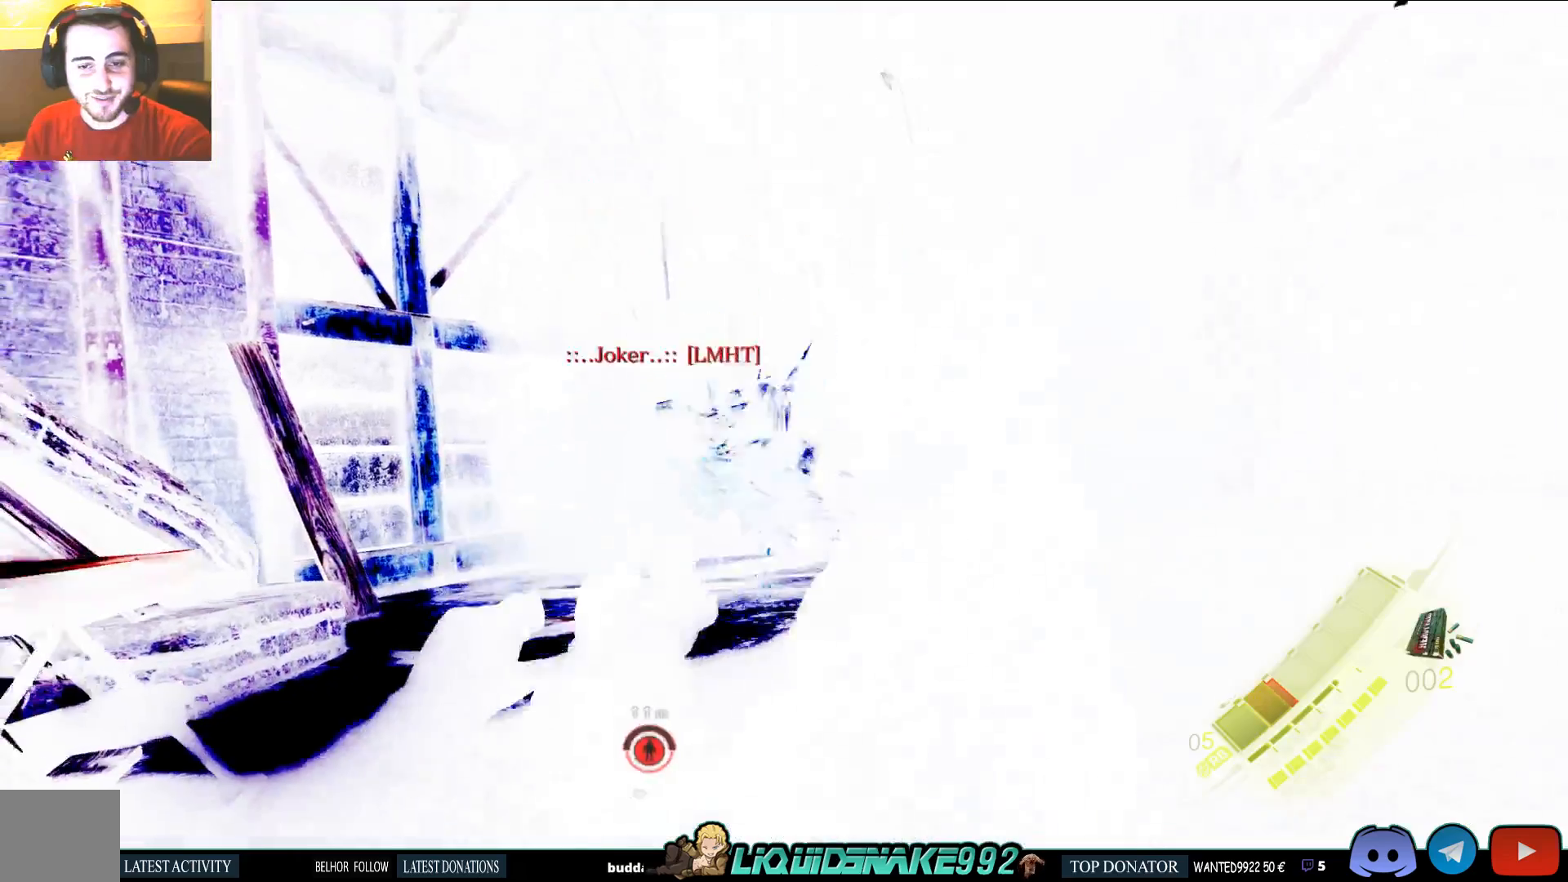
{"dt_ms": 500, "buttons": [], "left_stick": "center", "right_stick": "center", "events": [[33, "left_stick", "center"]]}
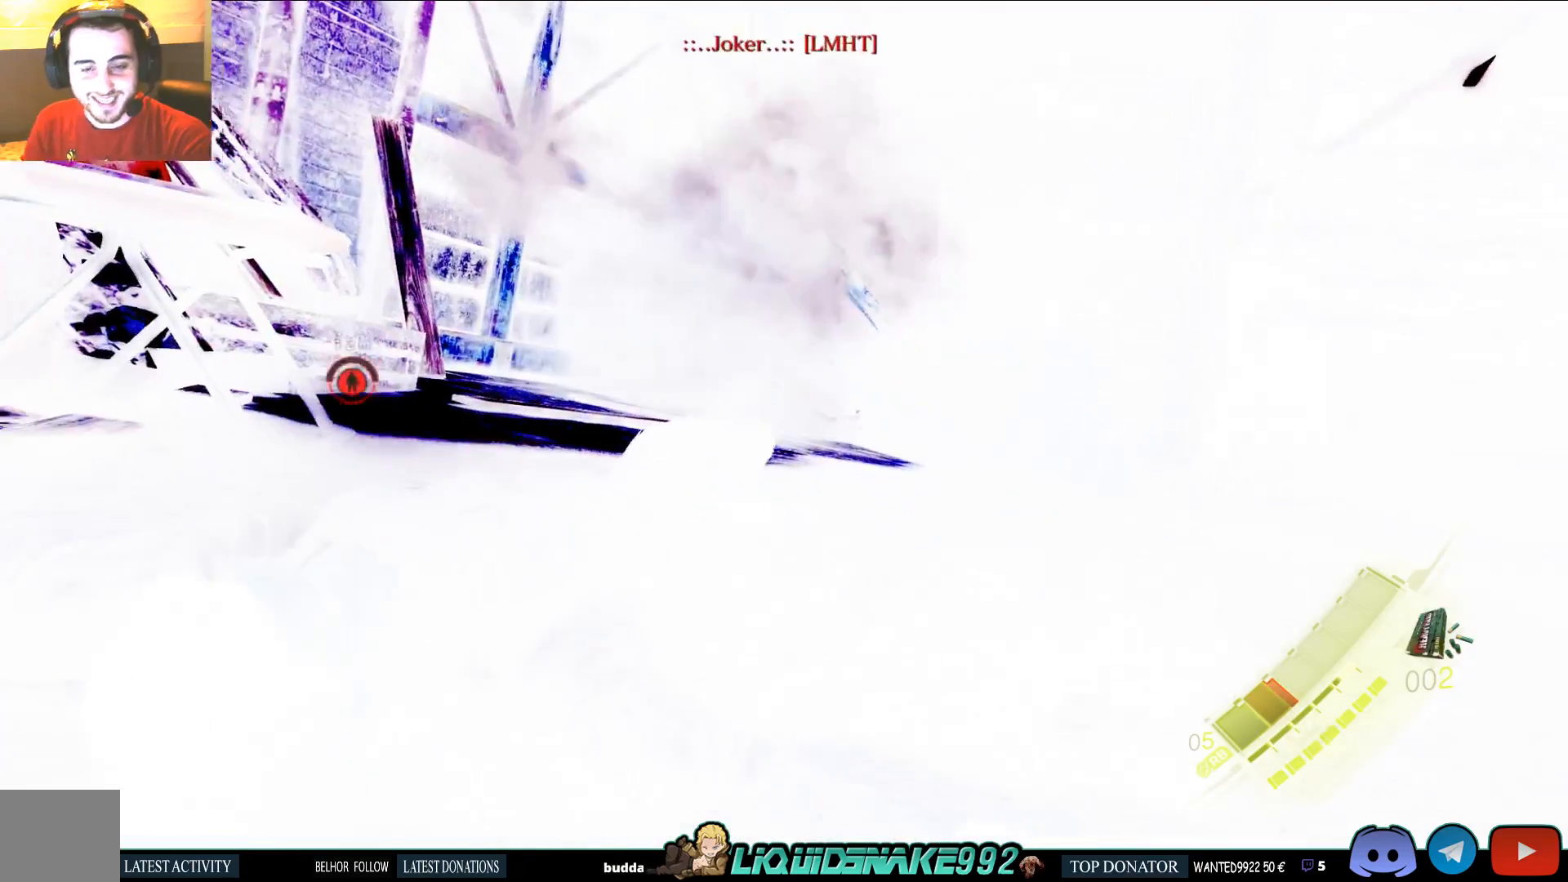
{"dt_ms": 500, "buttons": [], "left_stick": "center", "right_stick": "center", "events": []}
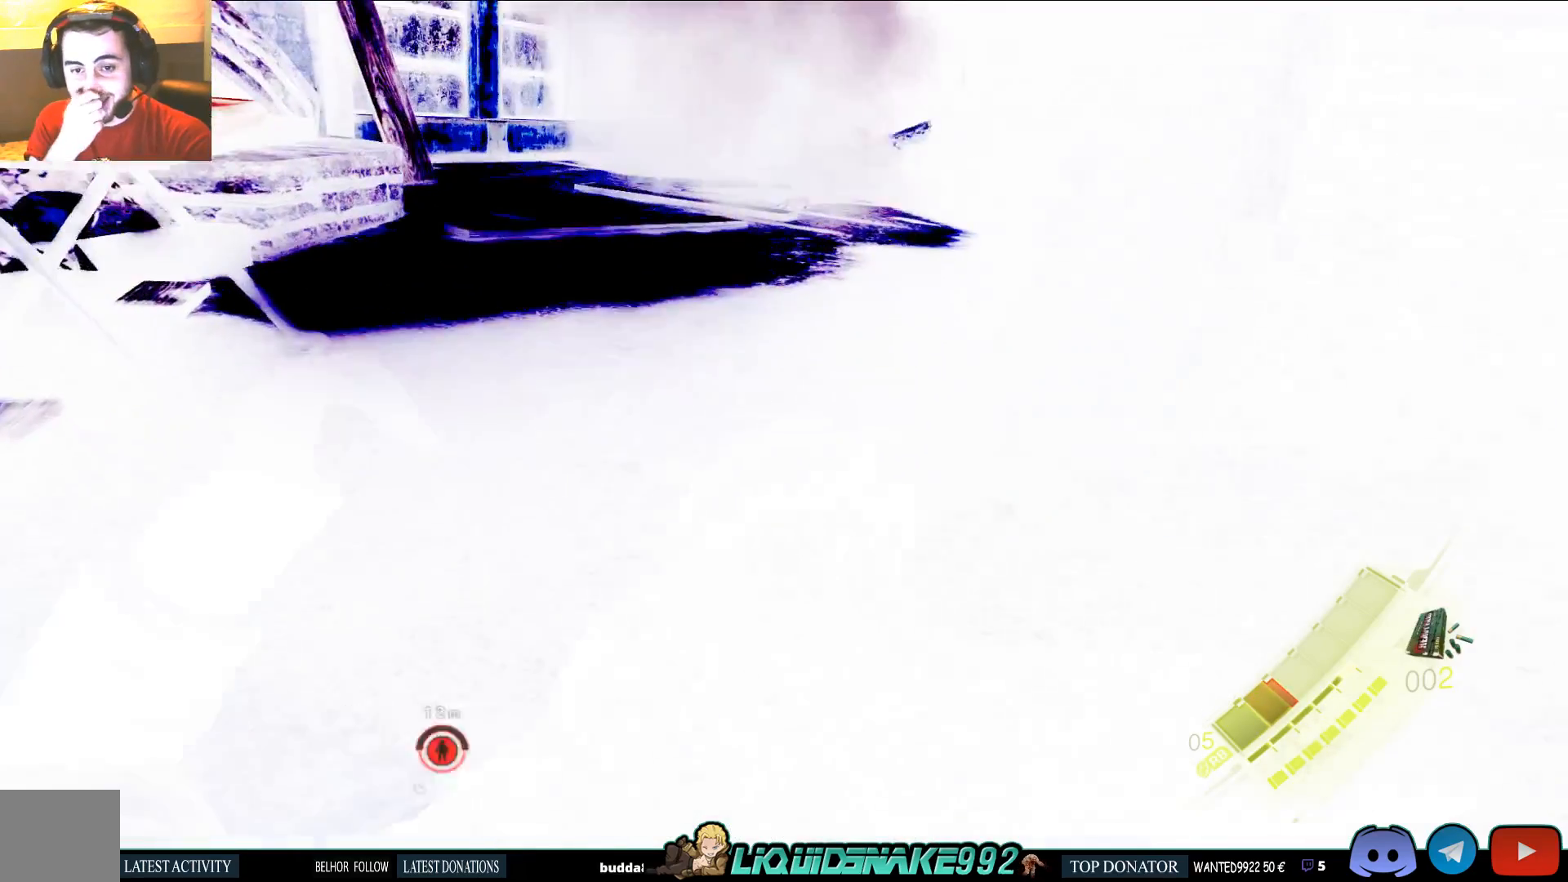
{"dt_ms": 500, "buttons": [], "left_stick": "center", "right_stick": "center", "events": []}
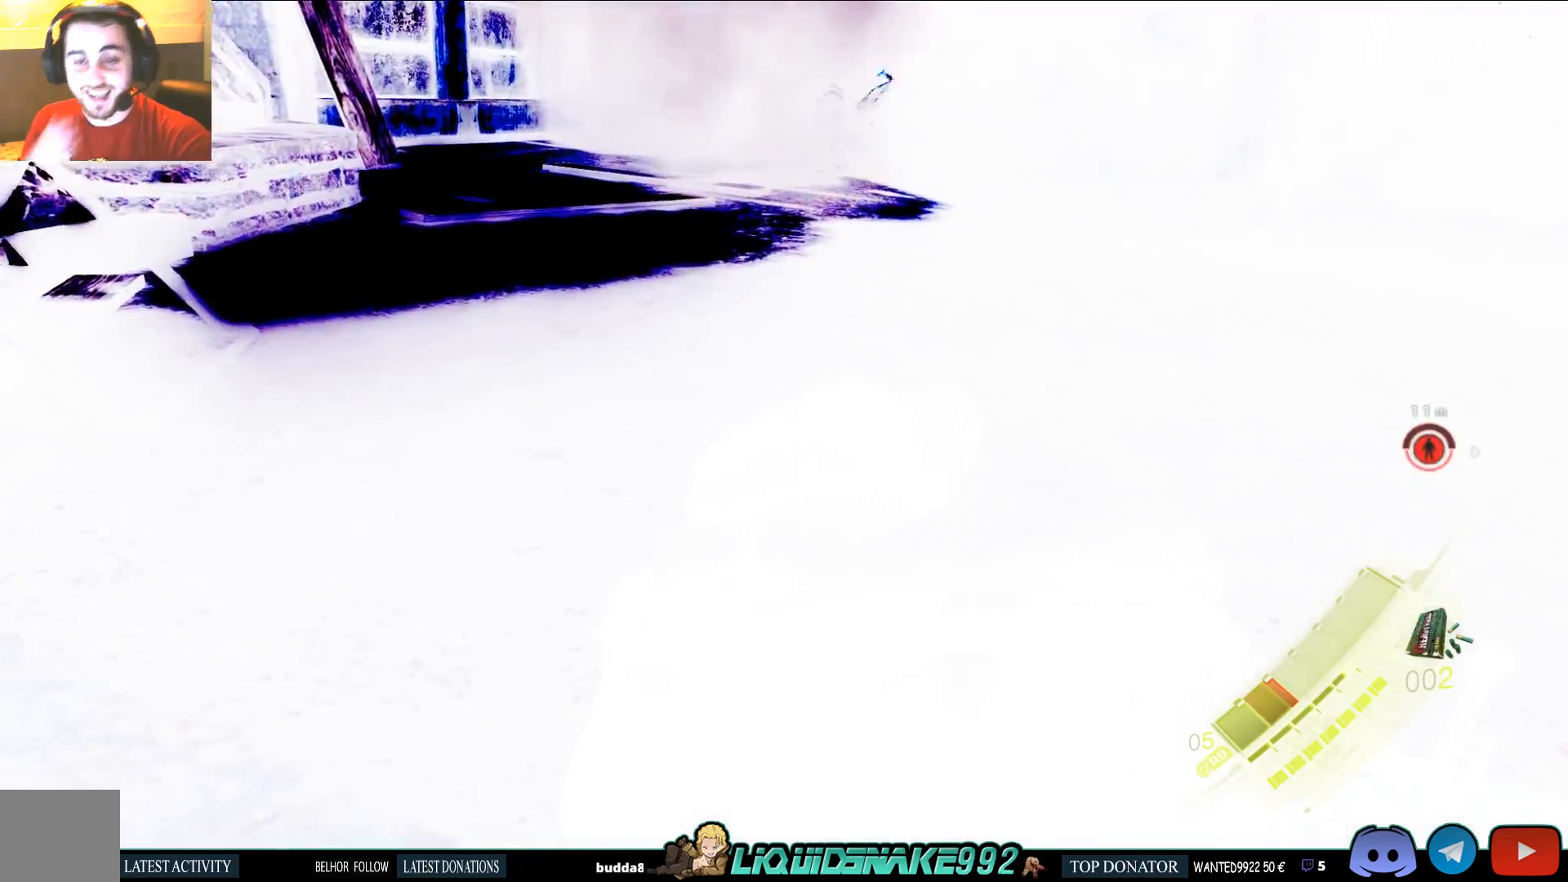
{"dt_ms": 500, "buttons": [], "left_stick": "up-right", "right_stick": "center", "events": [[433, "left_stick", "up-right"]]}
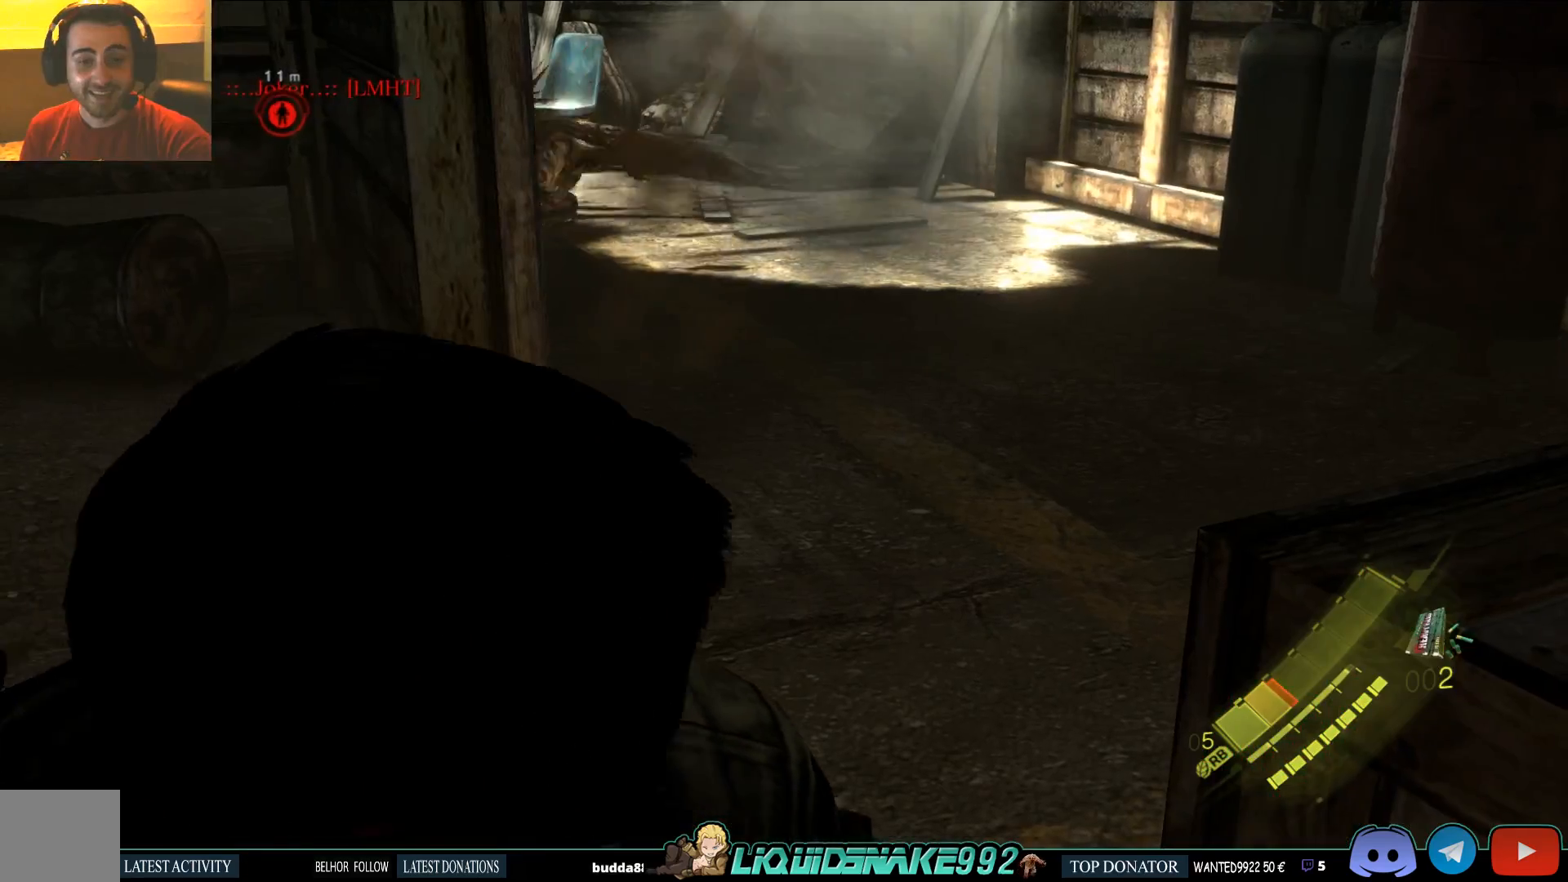
{"dt_ms": 500, "buttons": [], "left_stick": "up-right", "right_stick": "center", "events": [[217, "right_stick", "left"], [350, "right_stick", "center"]]}
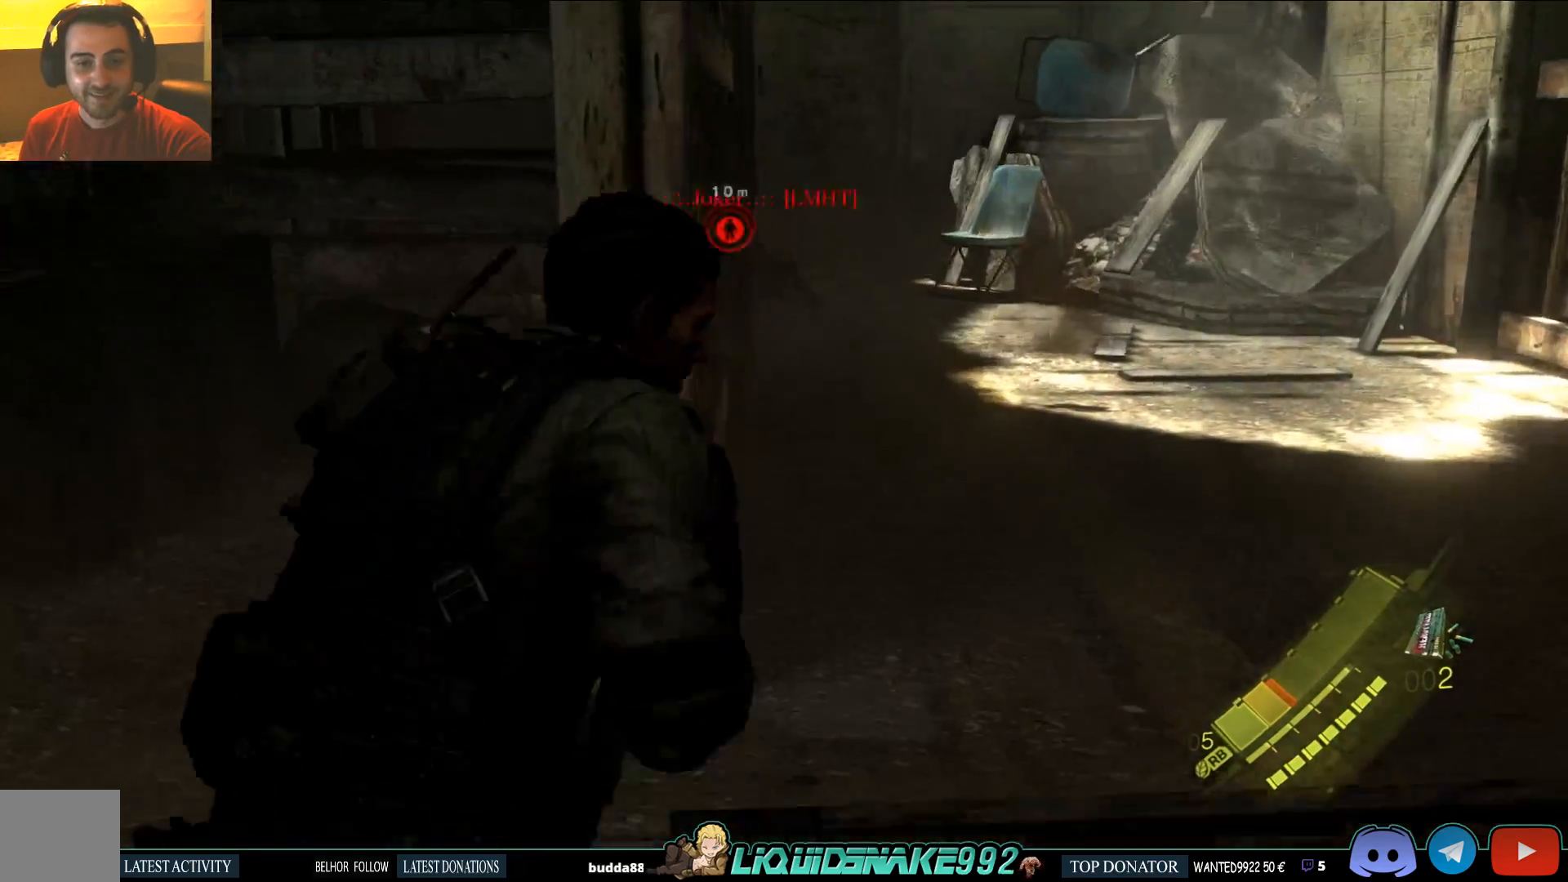
{"dt_ms": 500, "buttons": [], "left_stick": "up-right", "right_stick": "down-left", "events": [[50, "right_stick", "down-left"], [150, "right_stick", "left"], [300, "right_stick", "down-left"]]}
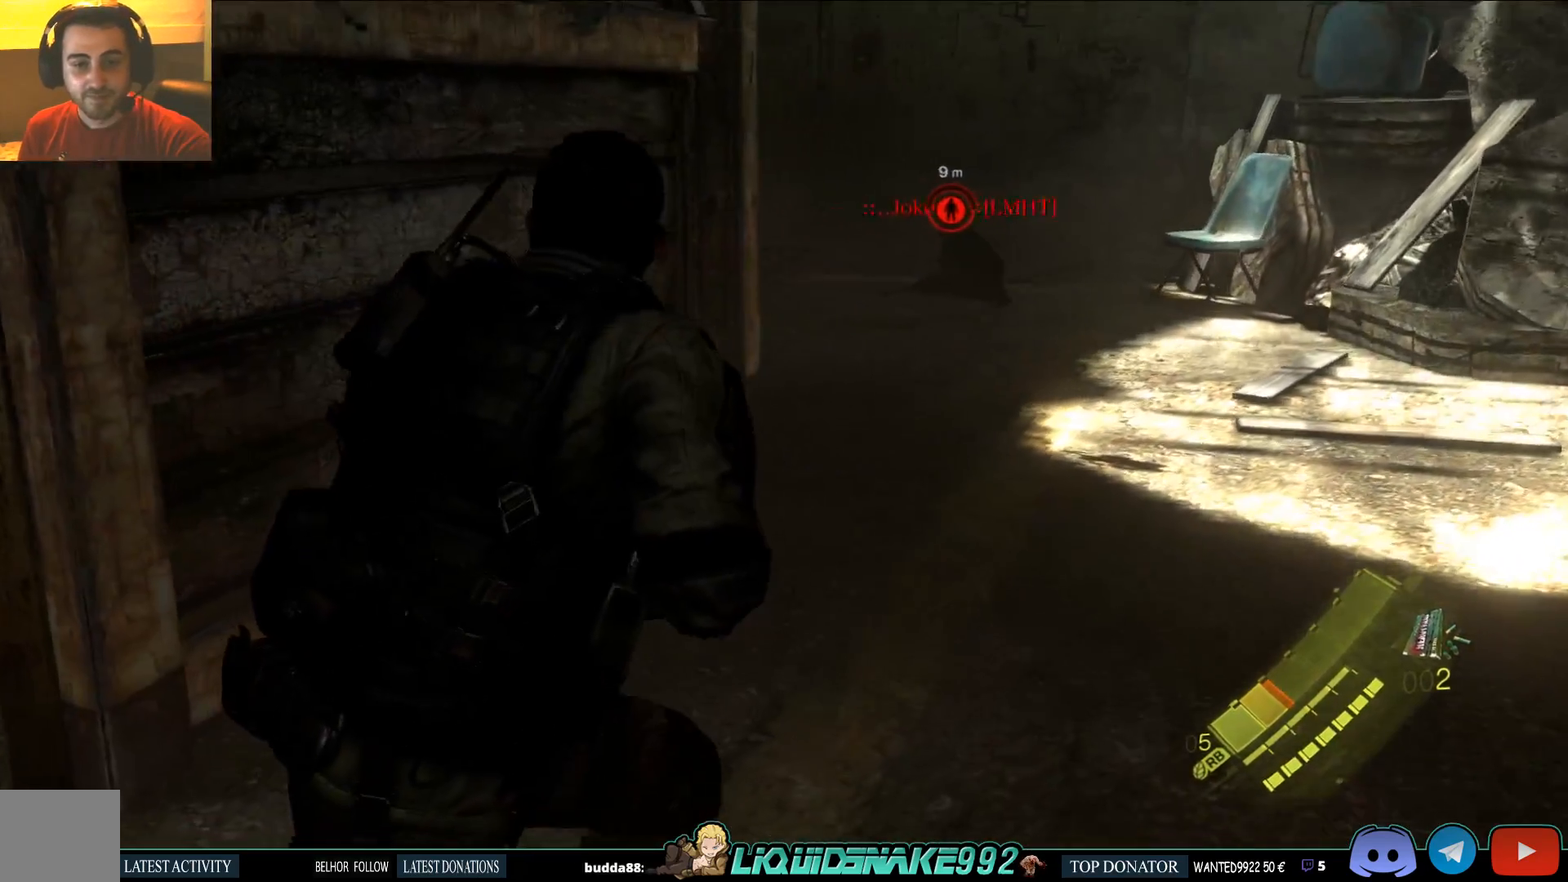
{"dt_ms": 500, "buttons": [], "left_stick": "up-right", "right_stick": "center", "events": [[50, "right_stick", "center"], [283, "right_stick", "left"], [417, "right_stick", "center"]]}
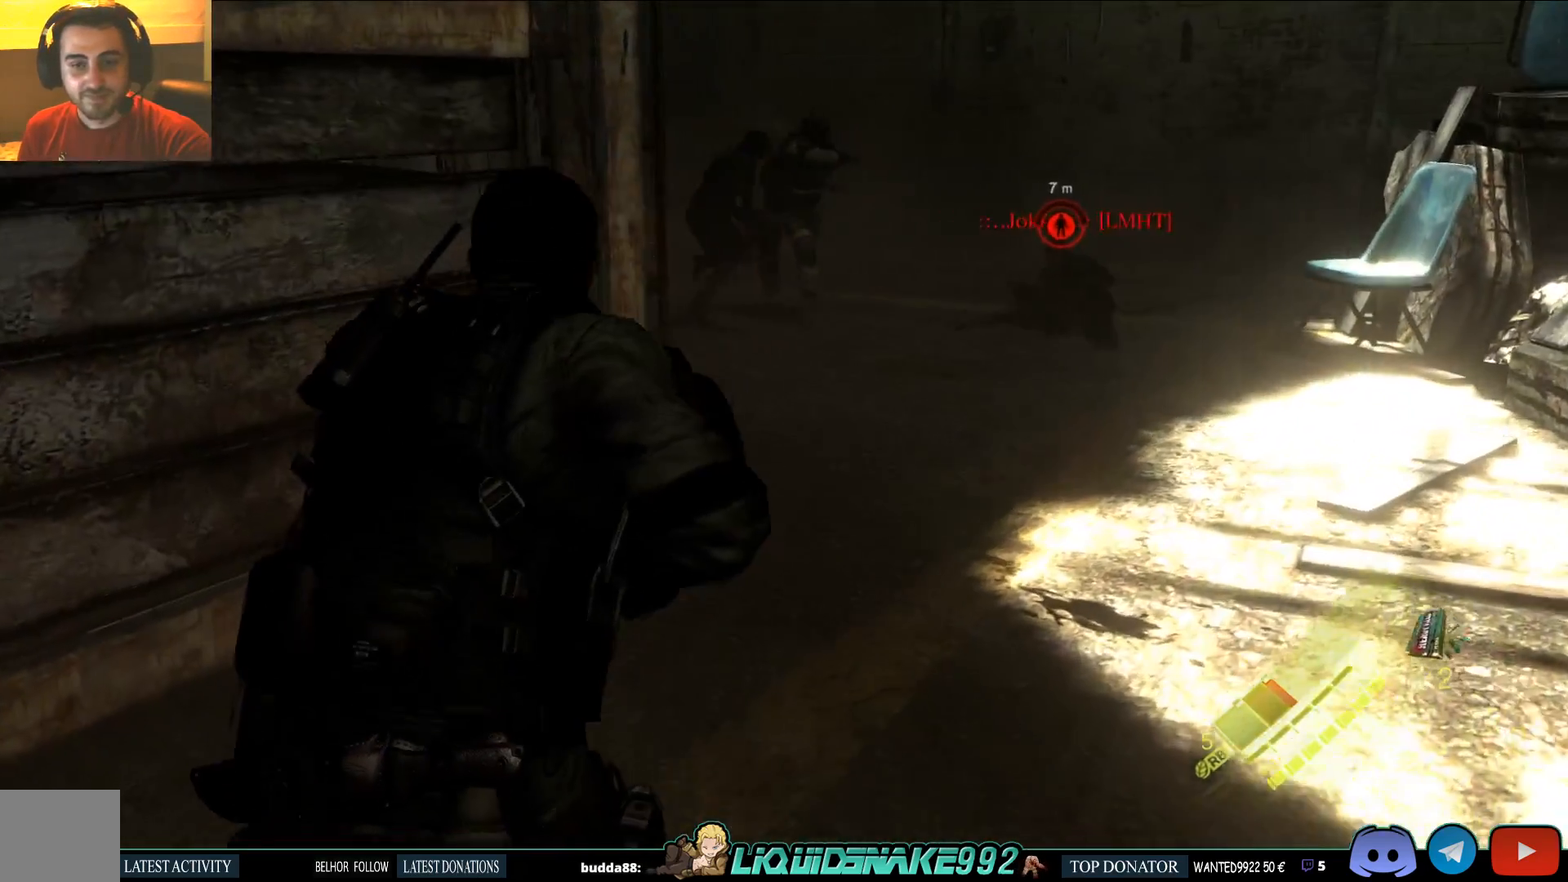
{"dt_ms": 500, "buttons": [], "left_stick": "up-right", "right_stick": "left", "events": [[183, "right_stick", "left"]]}
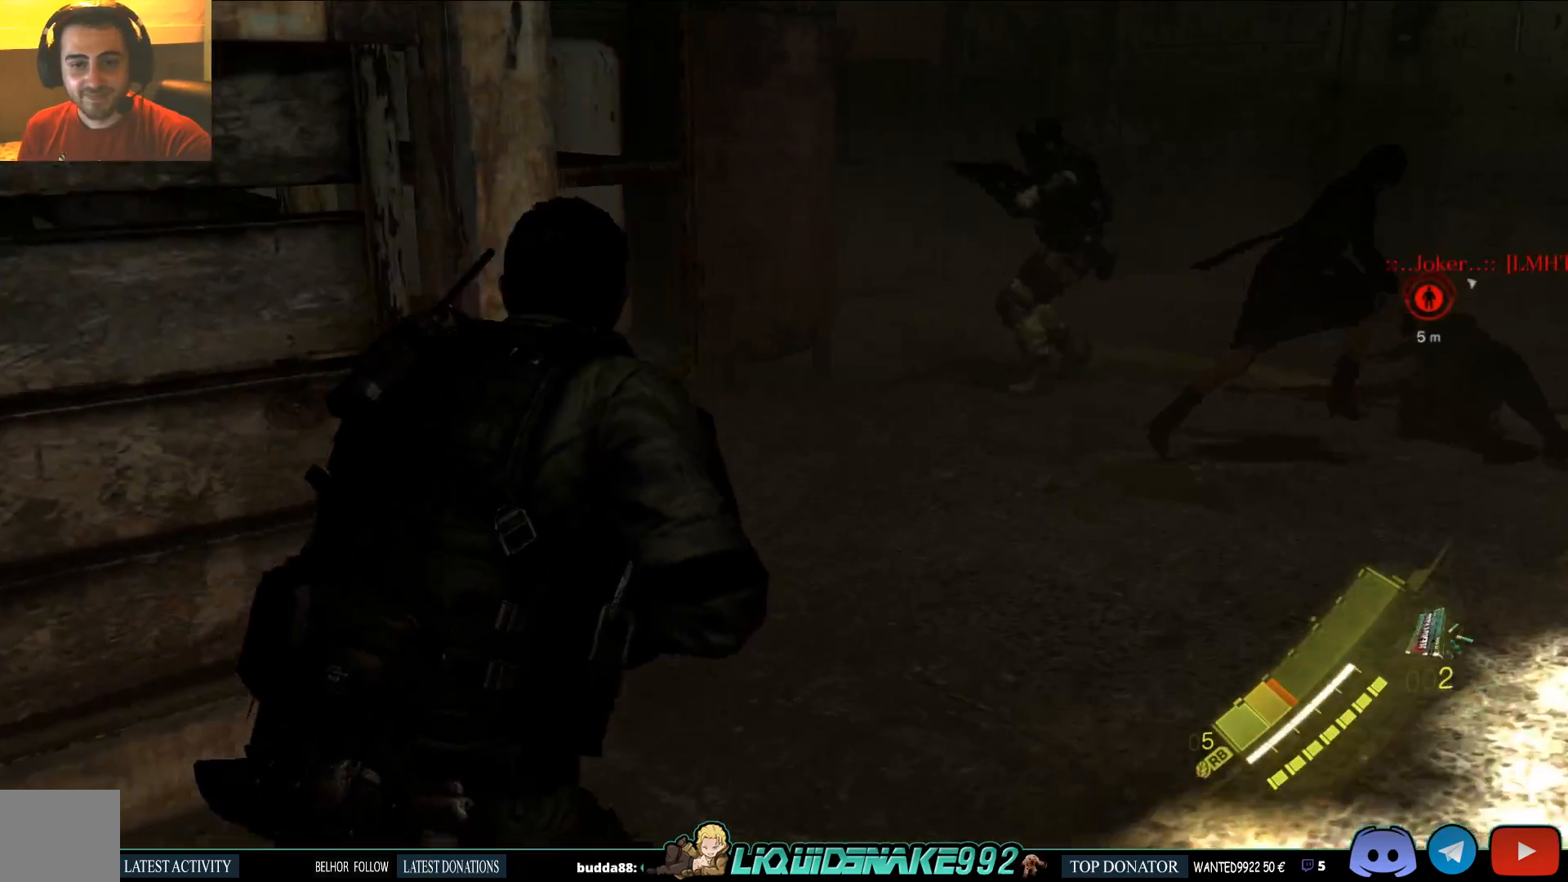
{"dt_ms": 1000, "buttons": [], "left_stick": "up-right", "right_stick": "center"}
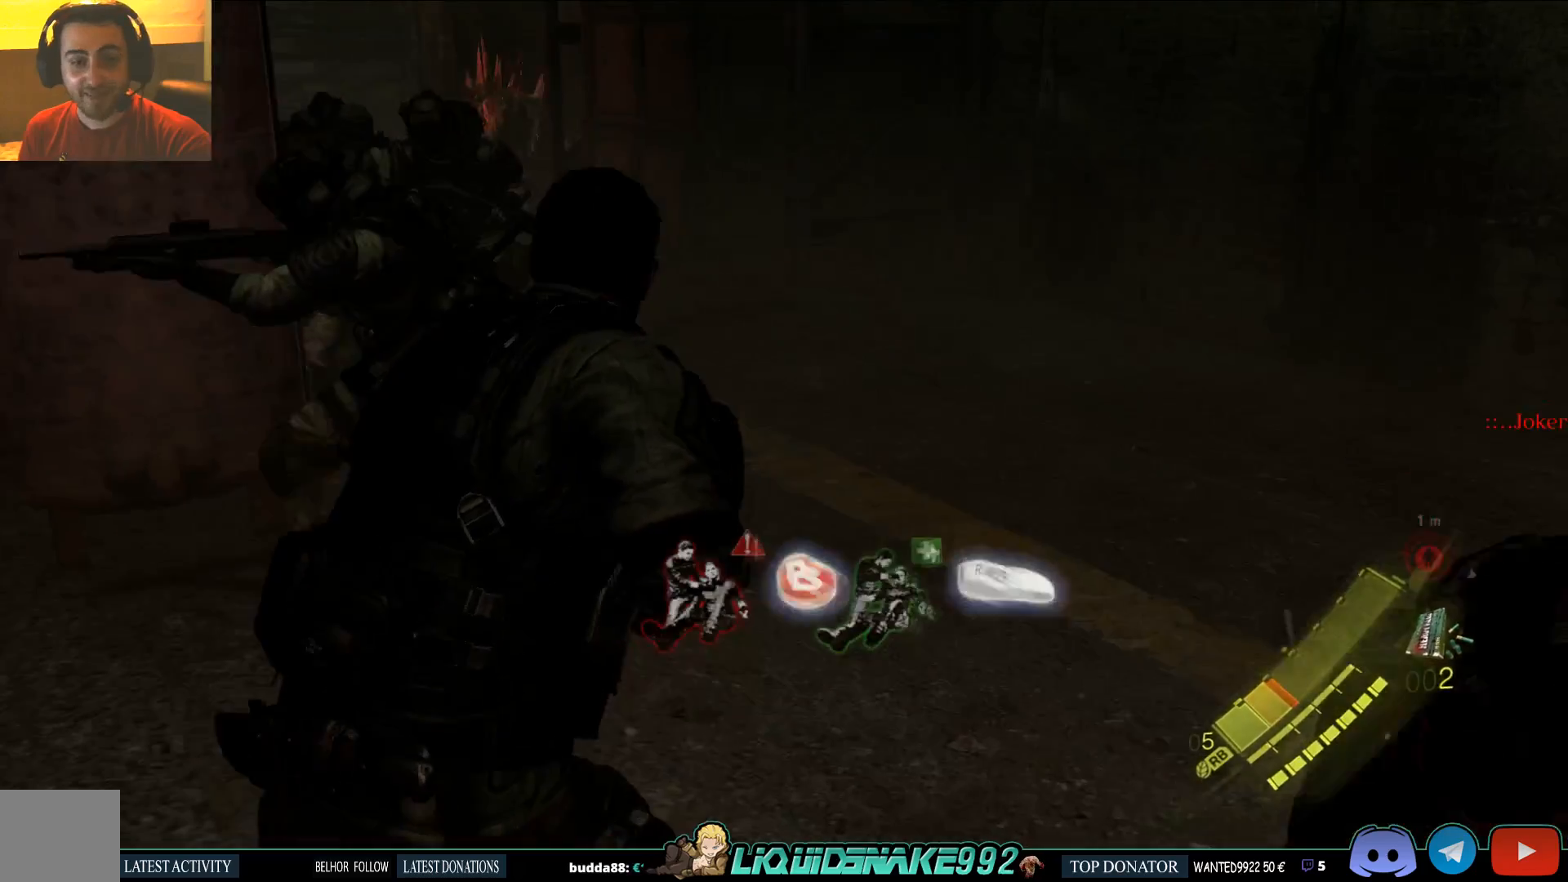
{"dt_ms": 500, "buttons": [], "left_stick": "up-right", "right_stick": "center", "events": [[100, "right_stick", "left"], [317, "right_stick", "center"]]}
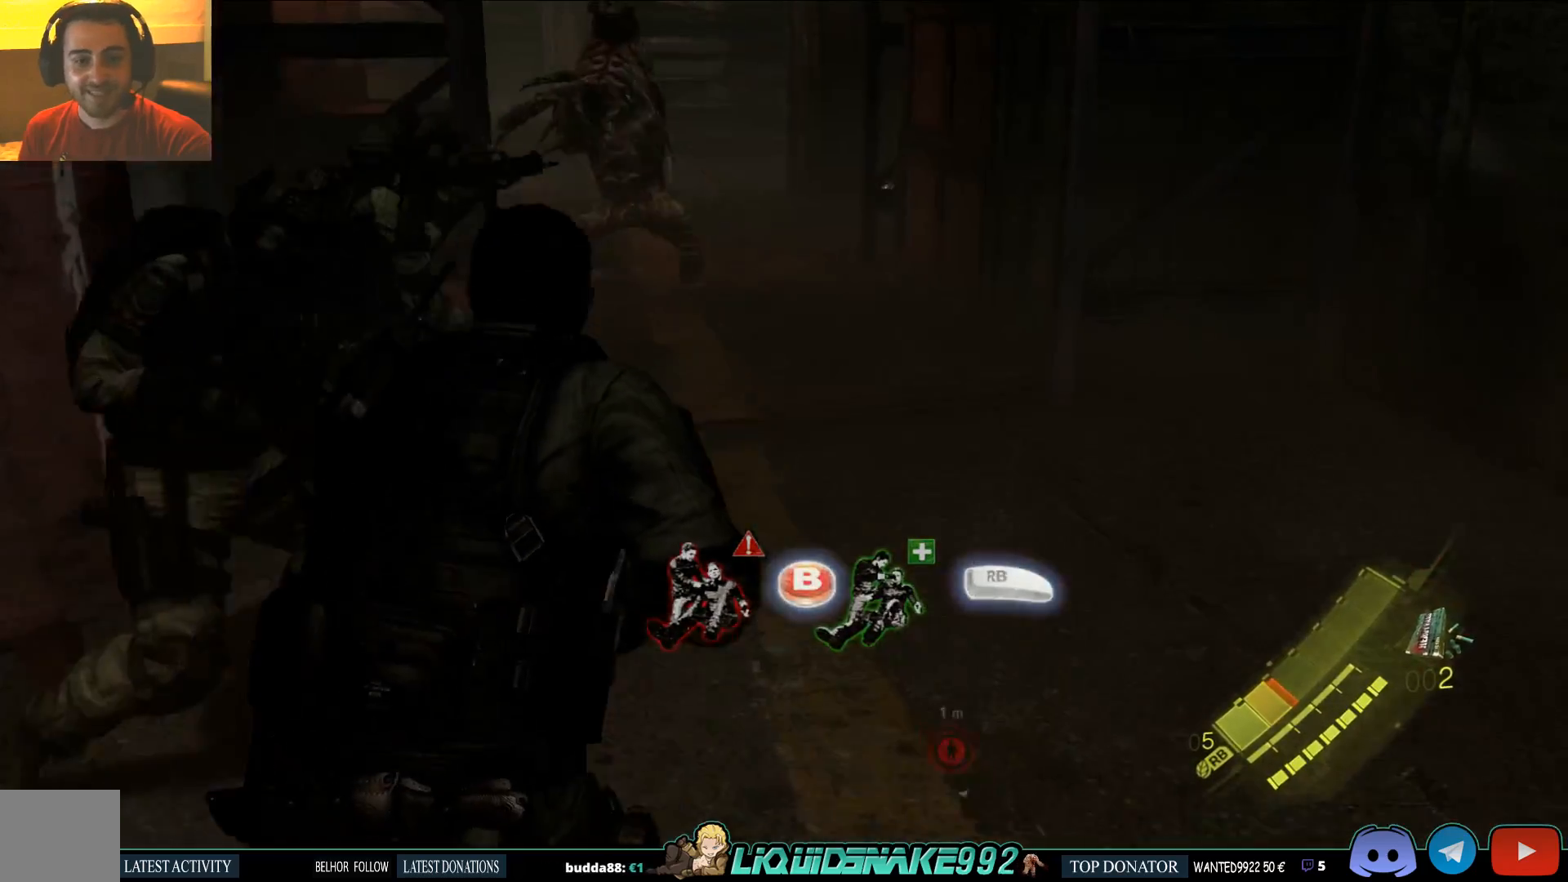
{"dt_ms": 500, "buttons": [], "left_stick": "down", "right_stick": "center", "events": [[233, "left_stick", "right"], [417, "left_stick", "down"]]}
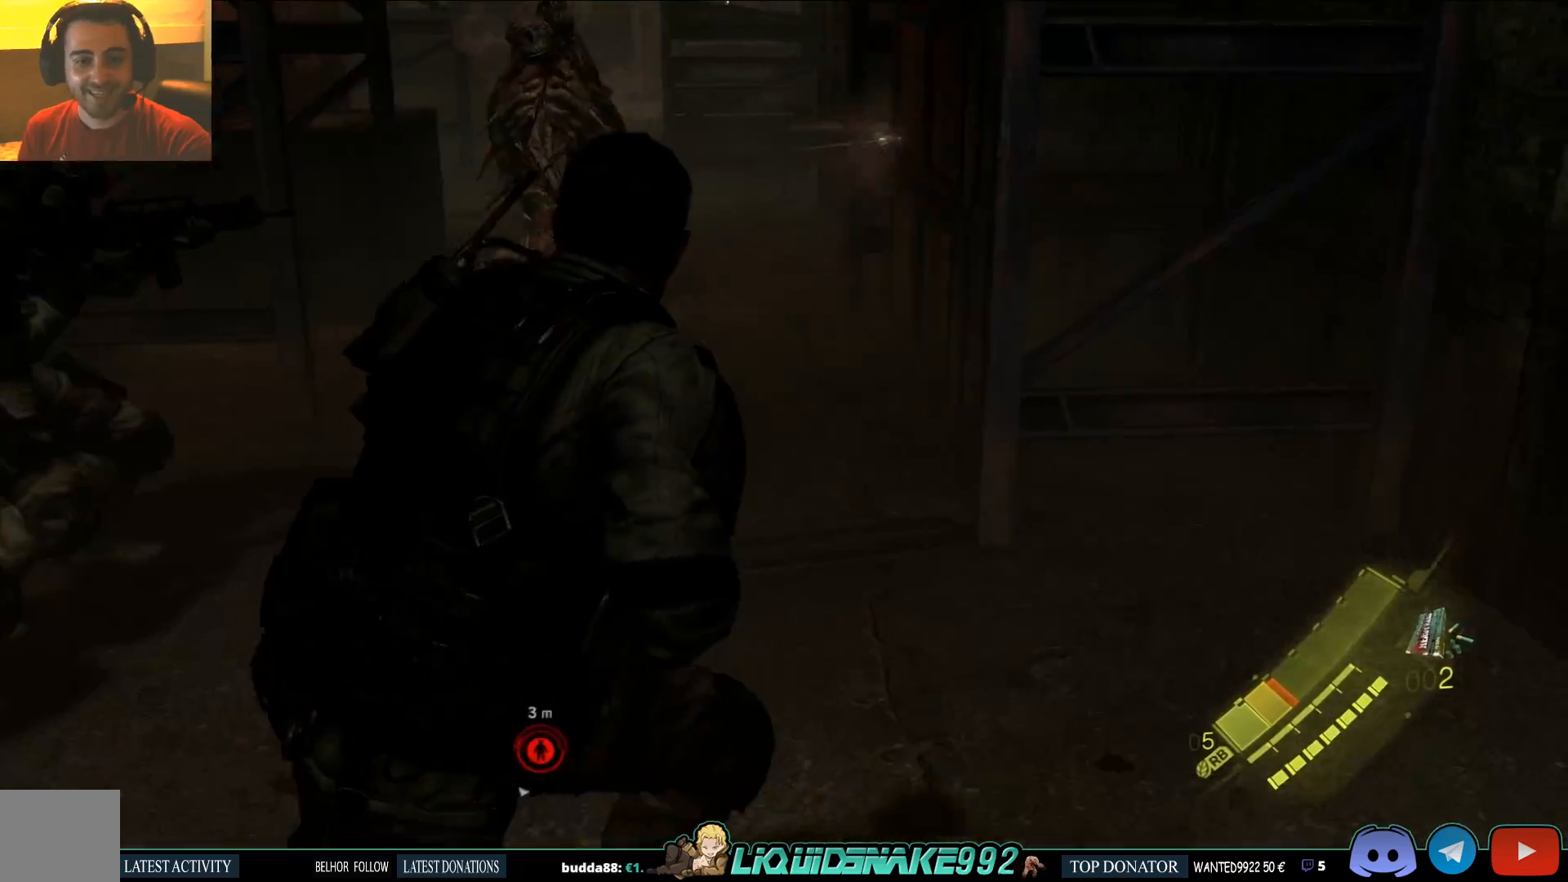
{"dt_ms": 500, "buttons": [], "left_stick": "left", "right_stick": "center", "events": [[400, "left_stick", "left"]]}
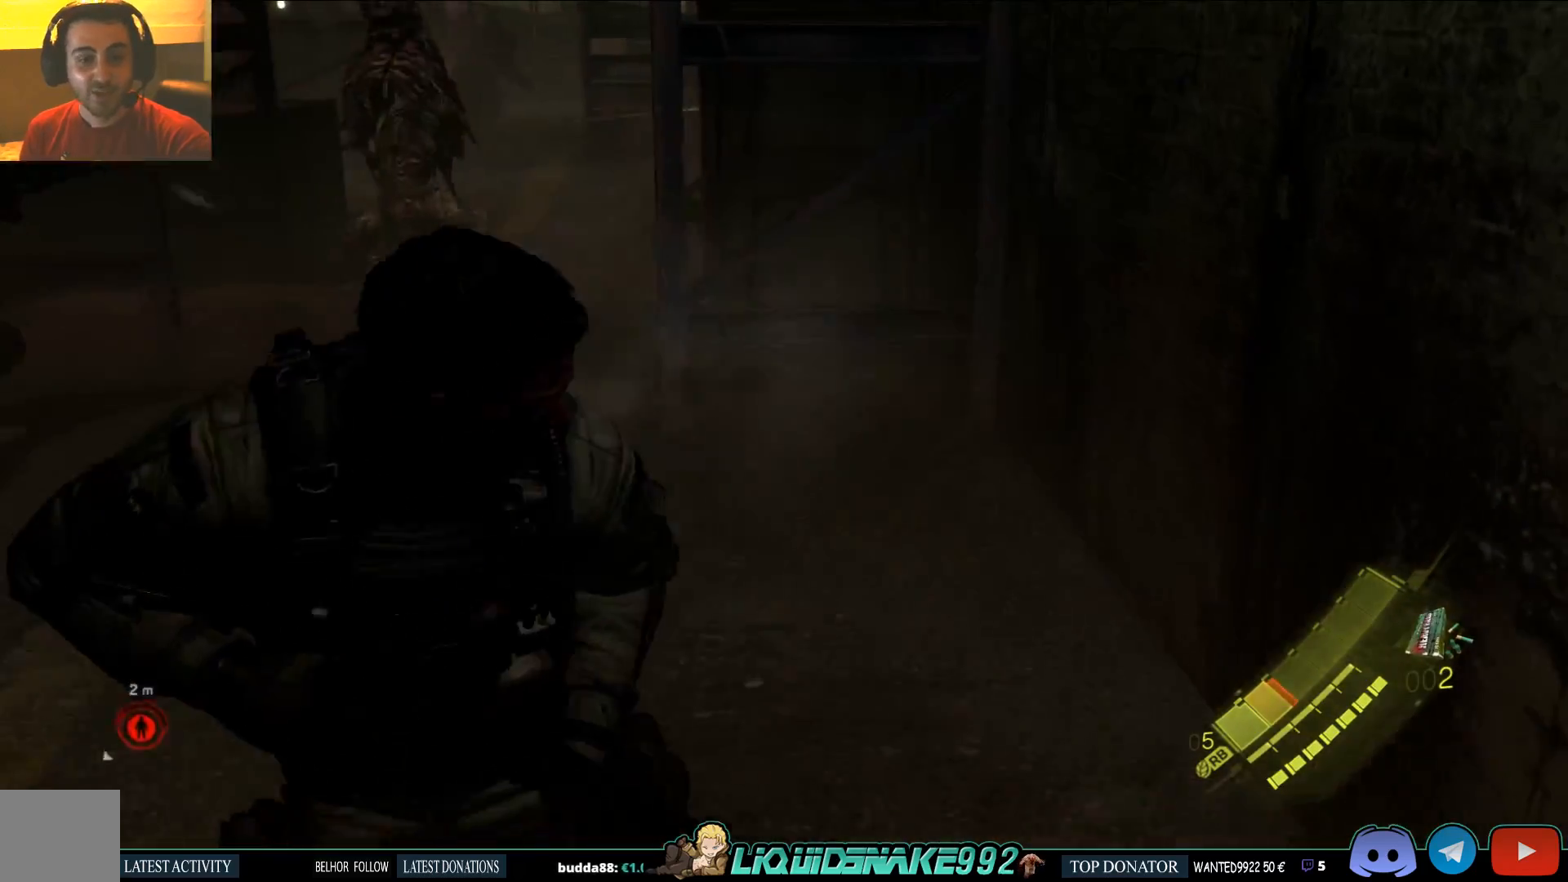
{"dt_ms": 500, "buttons": ["CIRCLE"], "left_stick": "left", "right_stick": "center", "events": [[133, "CIRCLE", "down"], [233, "CIRCLE", "up"], [300, "CIRCLE", "down"], [367, "CIRCLE", "up"], [383, "CIRCLE", "down"], [467, "CIRCLE", "up"], [483, "CIRCLE", "down"]]}
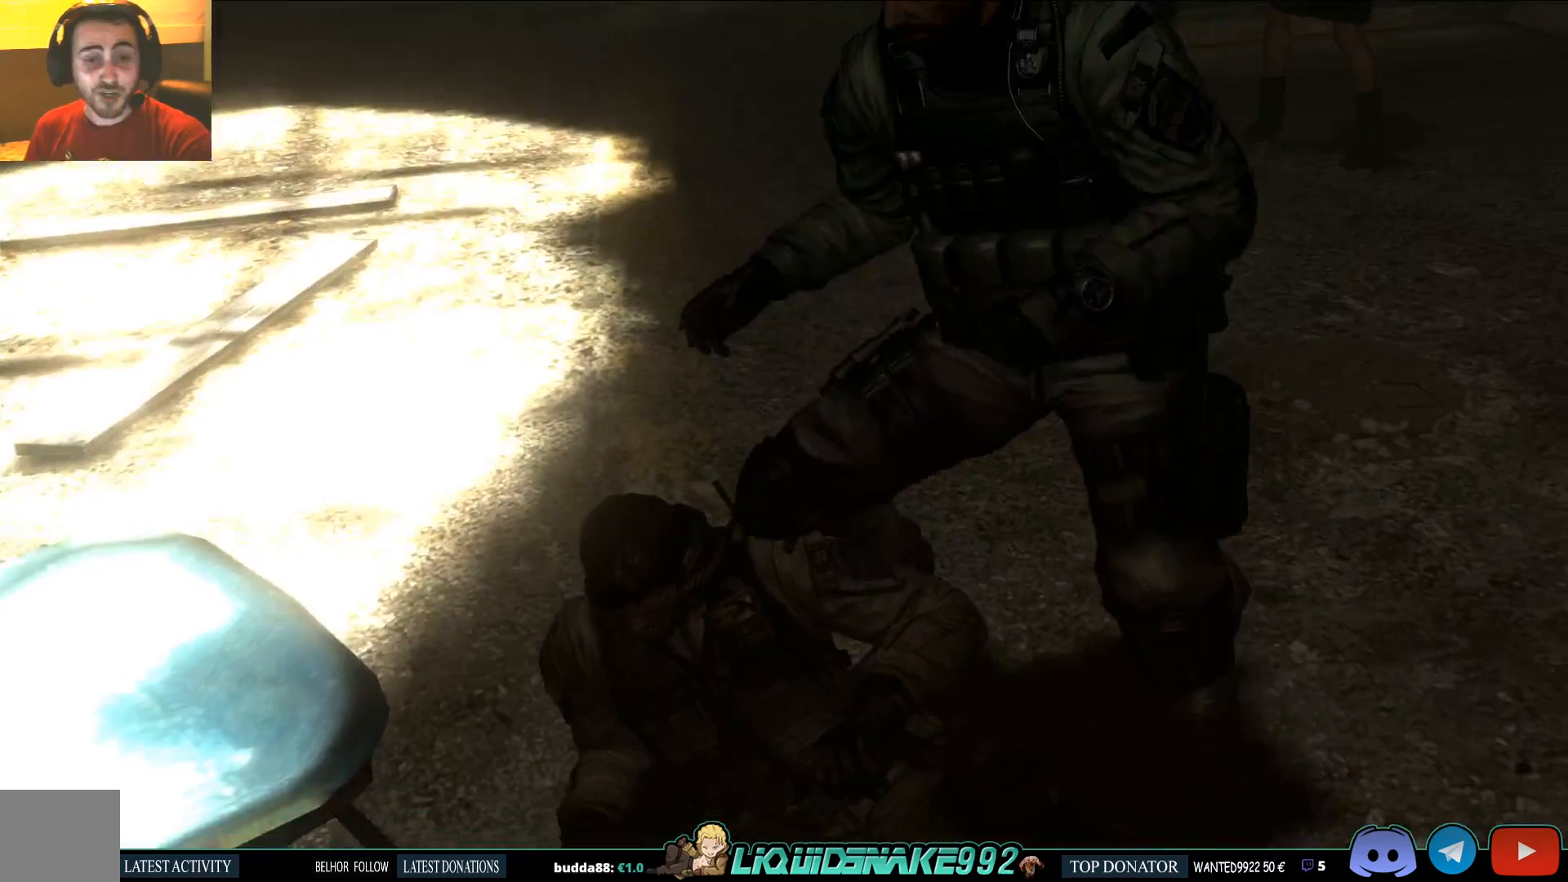
{"dt_ms": 500, "buttons": ["CIRCLE"], "left_stick": "up-left", "right_stick": "center", "events": [[67, "CIRCLE", "up"], [167, "CIRCLE", "down"], [467, "left_stick", "up-left"]]}
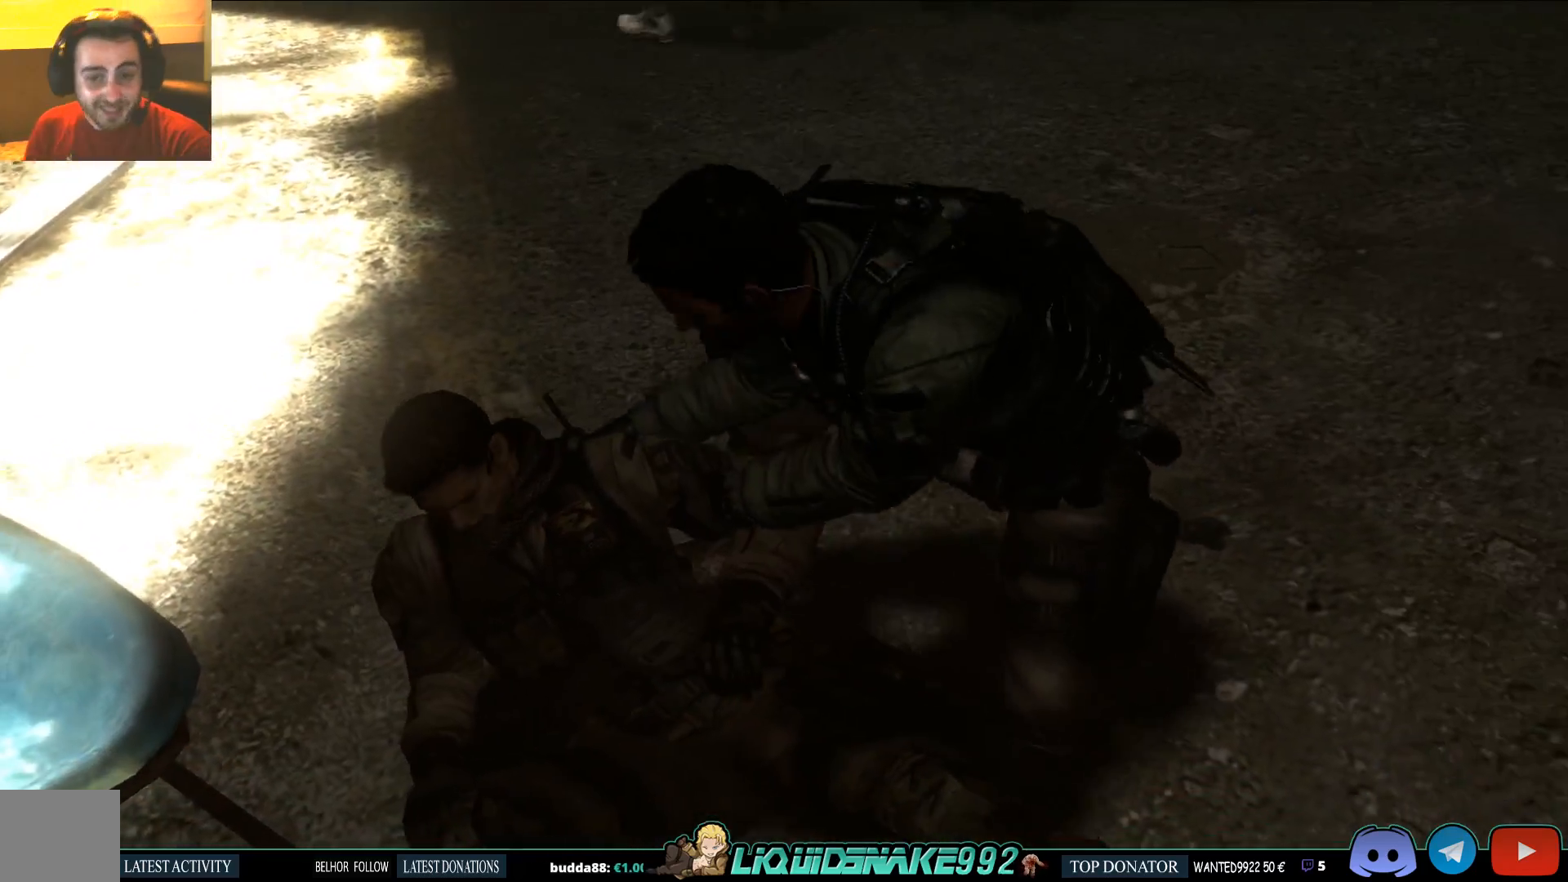
{"dt_ms": 500, "buttons": [], "left_stick": "center", "right_stick": "center", "events": [[117, "CIRCLE", "up"], [317, "left_stick", "center"]]}
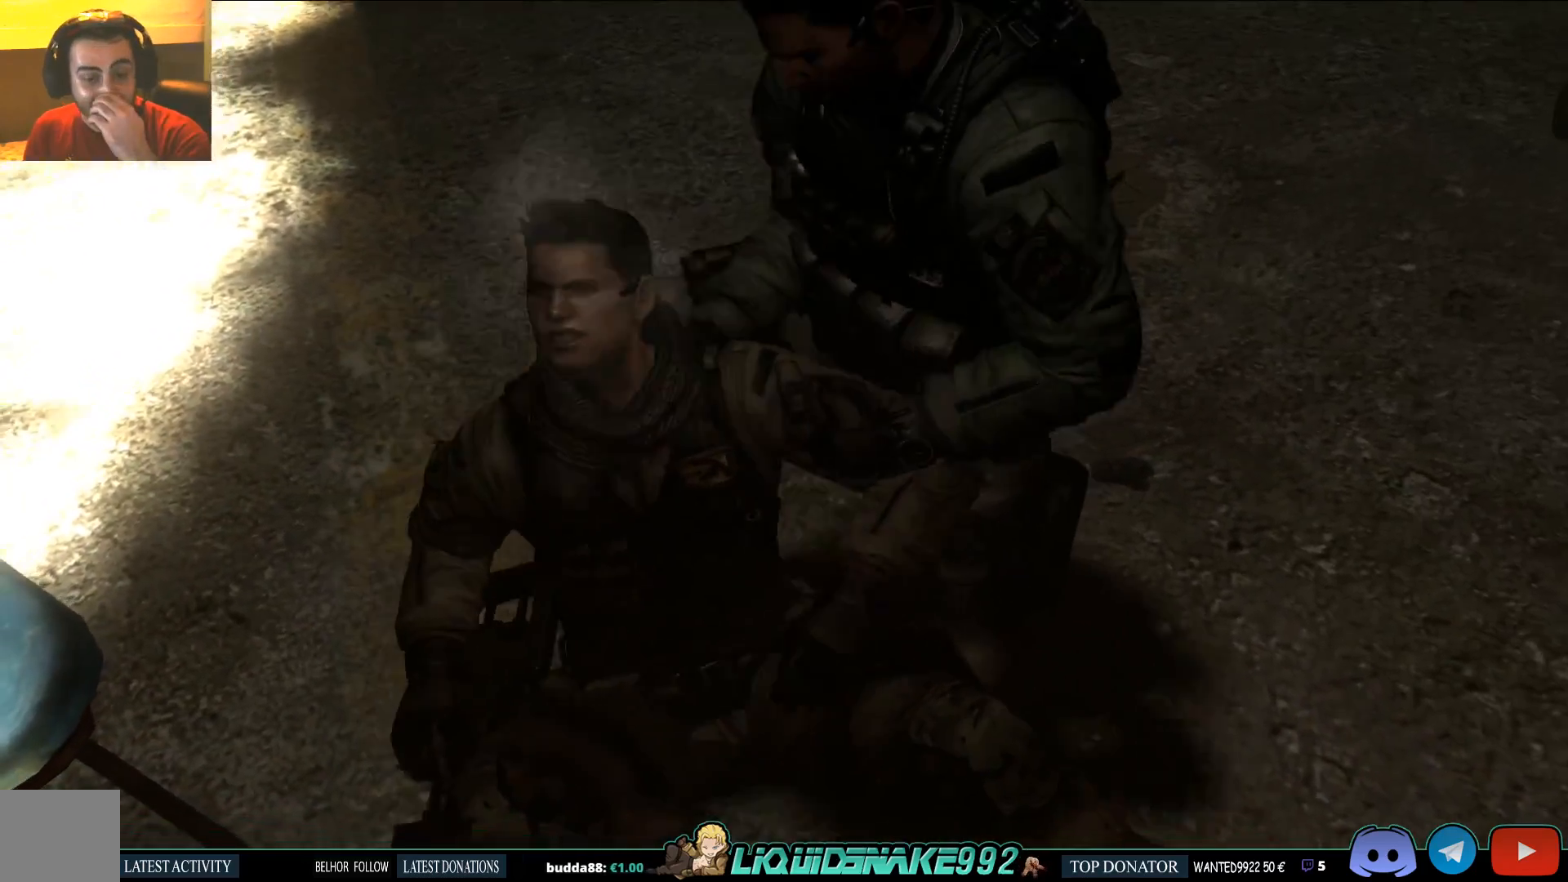
{"dt_ms": 500, "buttons": [], "left_stick": "center", "right_stick": "center", "events": []}
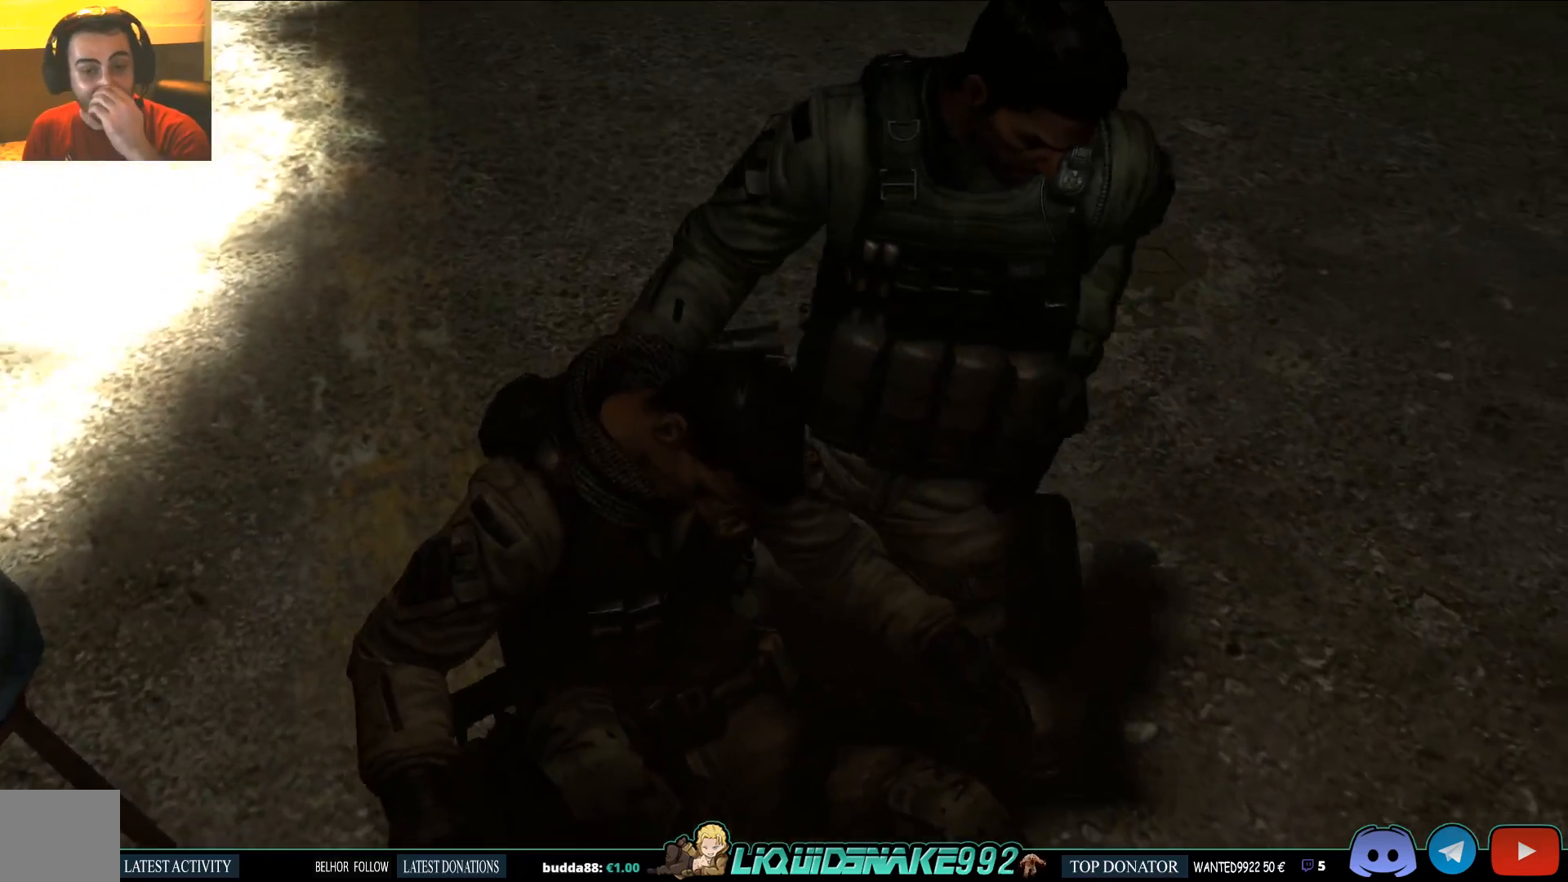
{"dt_ms": 500, "buttons": [], "left_stick": "center", "right_stick": "center", "events": []}
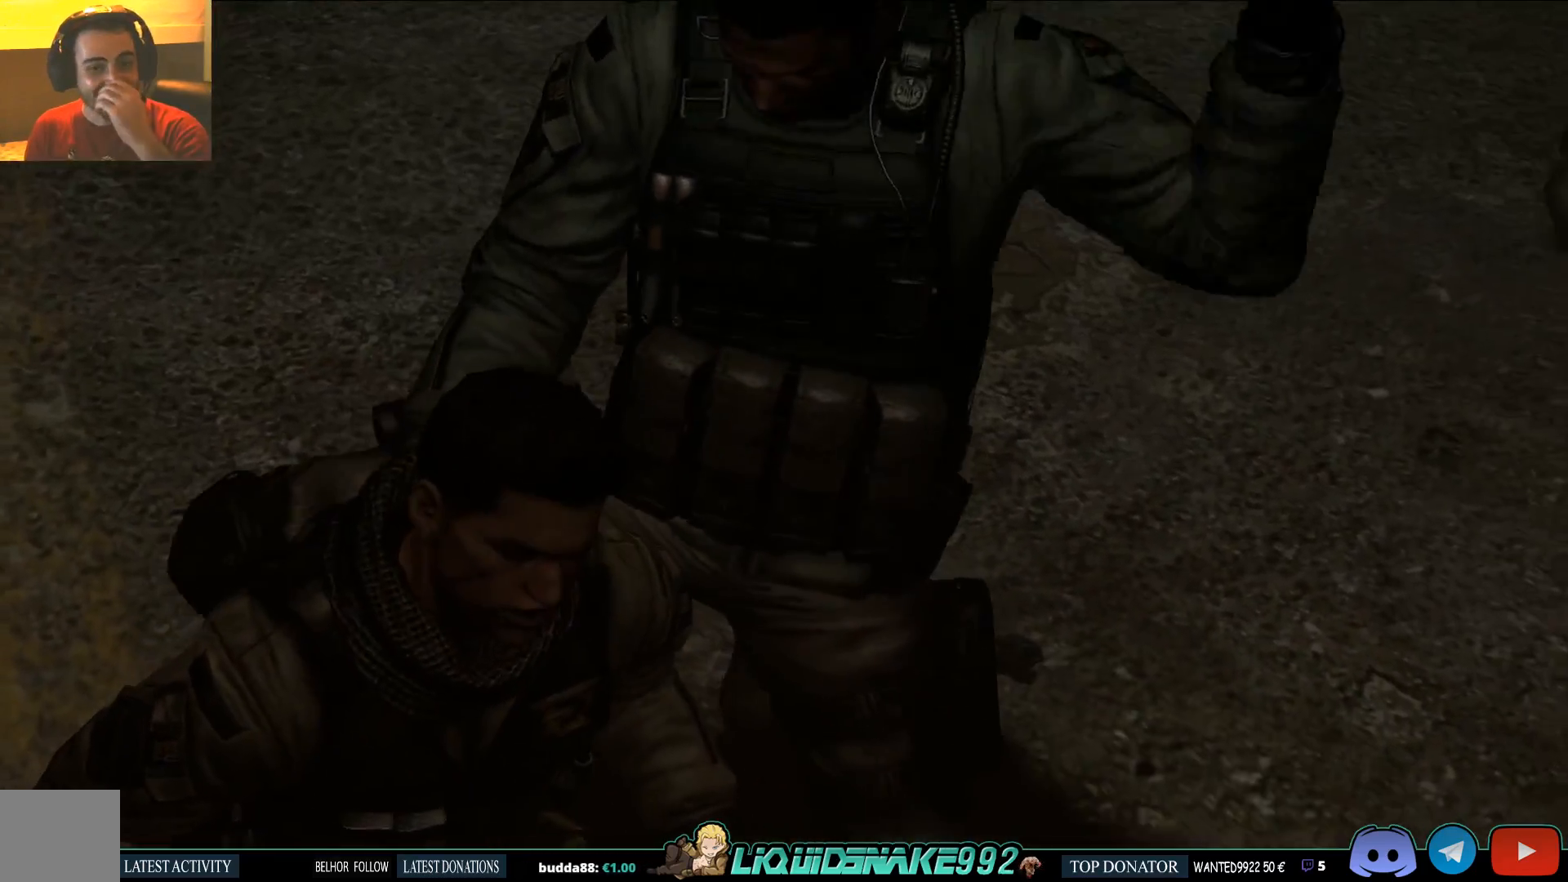
{"dt_ms": 500, "buttons": [], "left_stick": "center", "right_stick": "center", "events": []}
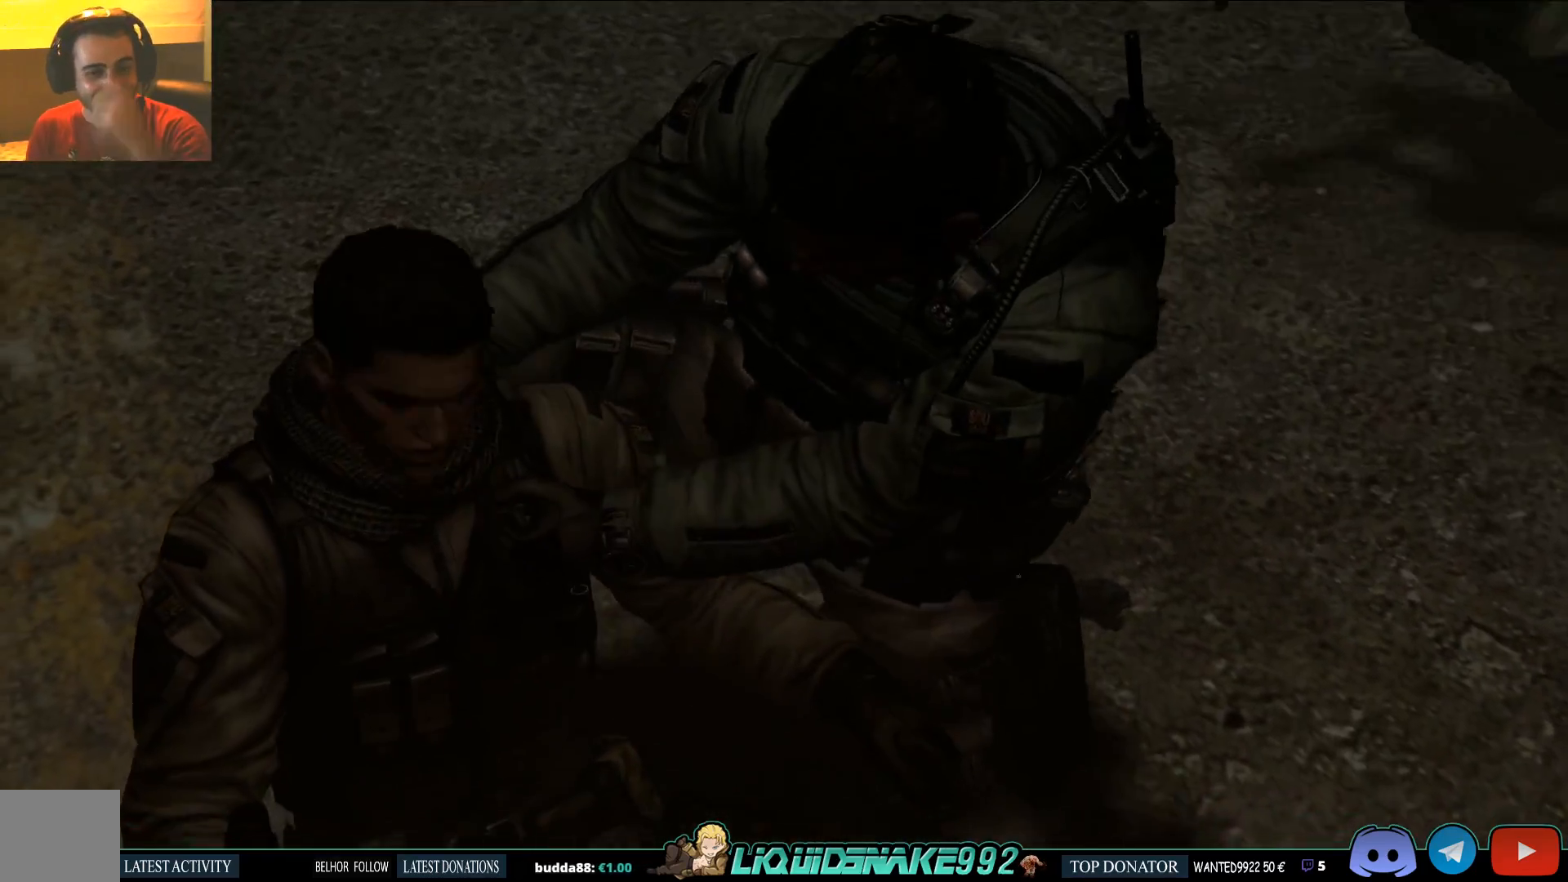
{"dt_ms": 500, "buttons": [], "left_stick": "center", "right_stick": "center", "events": []}
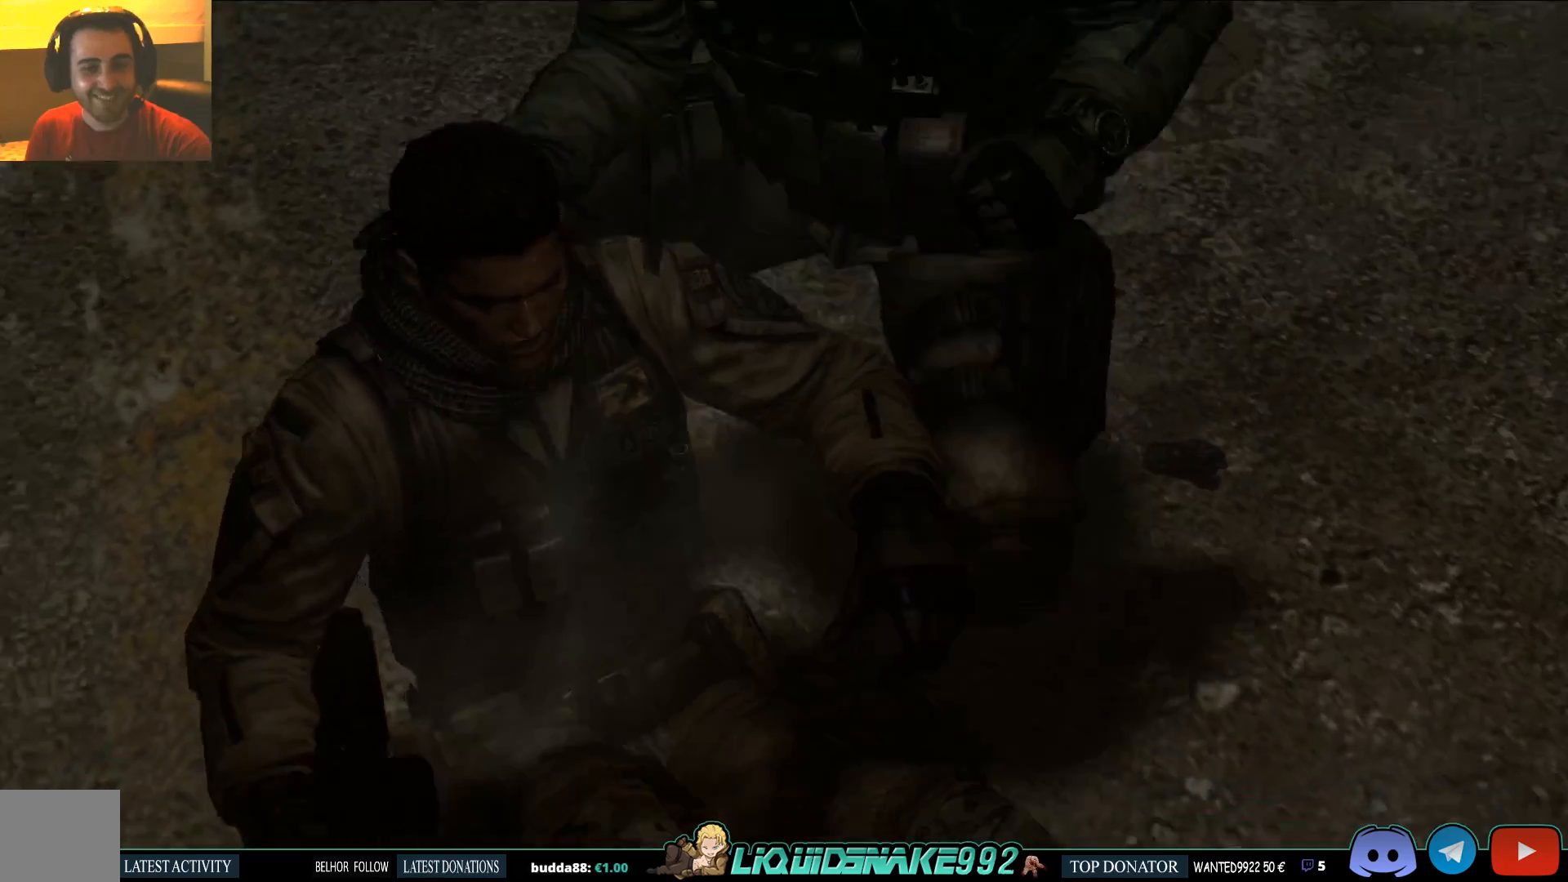
{"dt_ms": 500, "buttons": [], "left_stick": "up-right", "right_stick": "center", "events": [[33, "left_stick", "right"], [117, "left_stick", "up-right"]]}
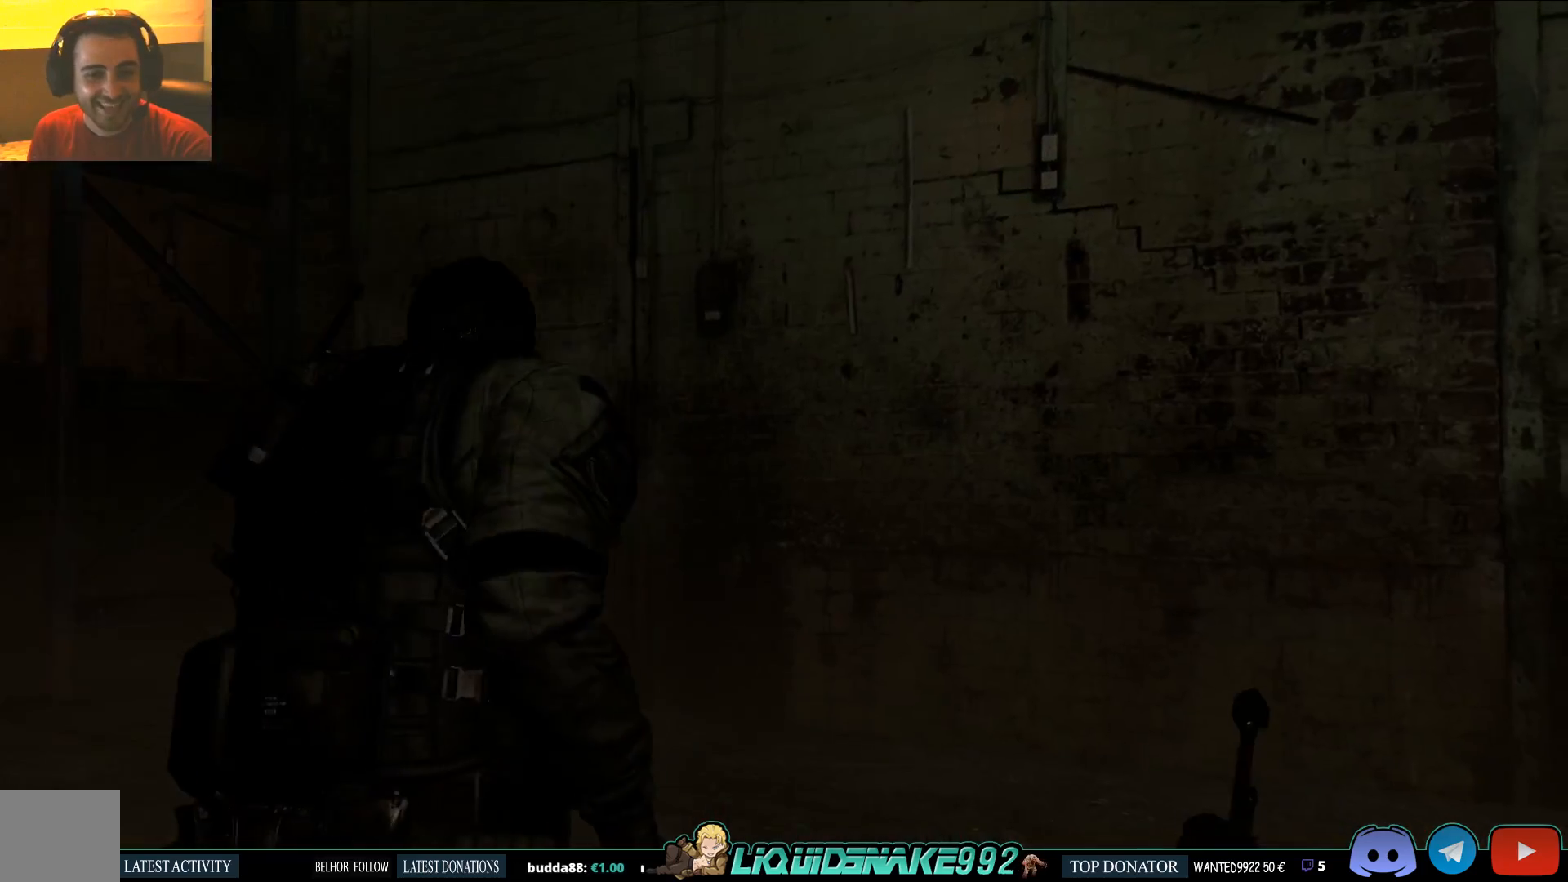
{"dt_ms": 500, "buttons": [], "left_stick": "up-right", "right_stick": "left", "events": [[50, "right_stick", "left"]]}